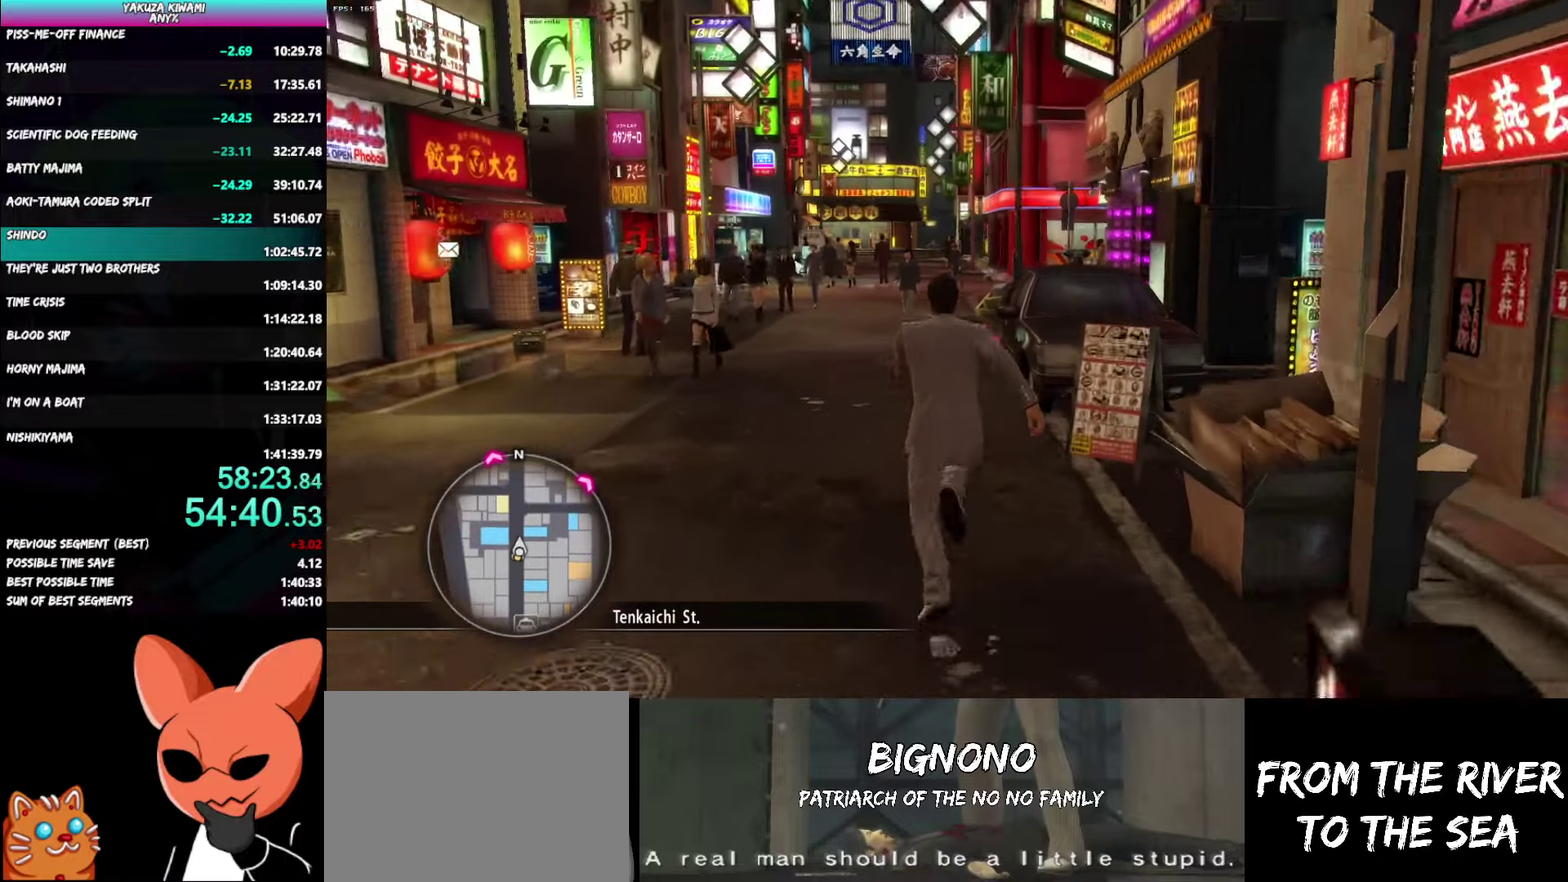
Gameplay with a controller (Xbox layout); each line is a JSON object with the inputs held at the frame after it. "events" lists button and stick changes between this image and that frame as [ms after this image, input, new state], when the widget could be followed in between. Not read: DPAD_LEFT TOUCHPAD.
{"buttons": [], "left_stick": "up", "right_stick": "center", "events": []}
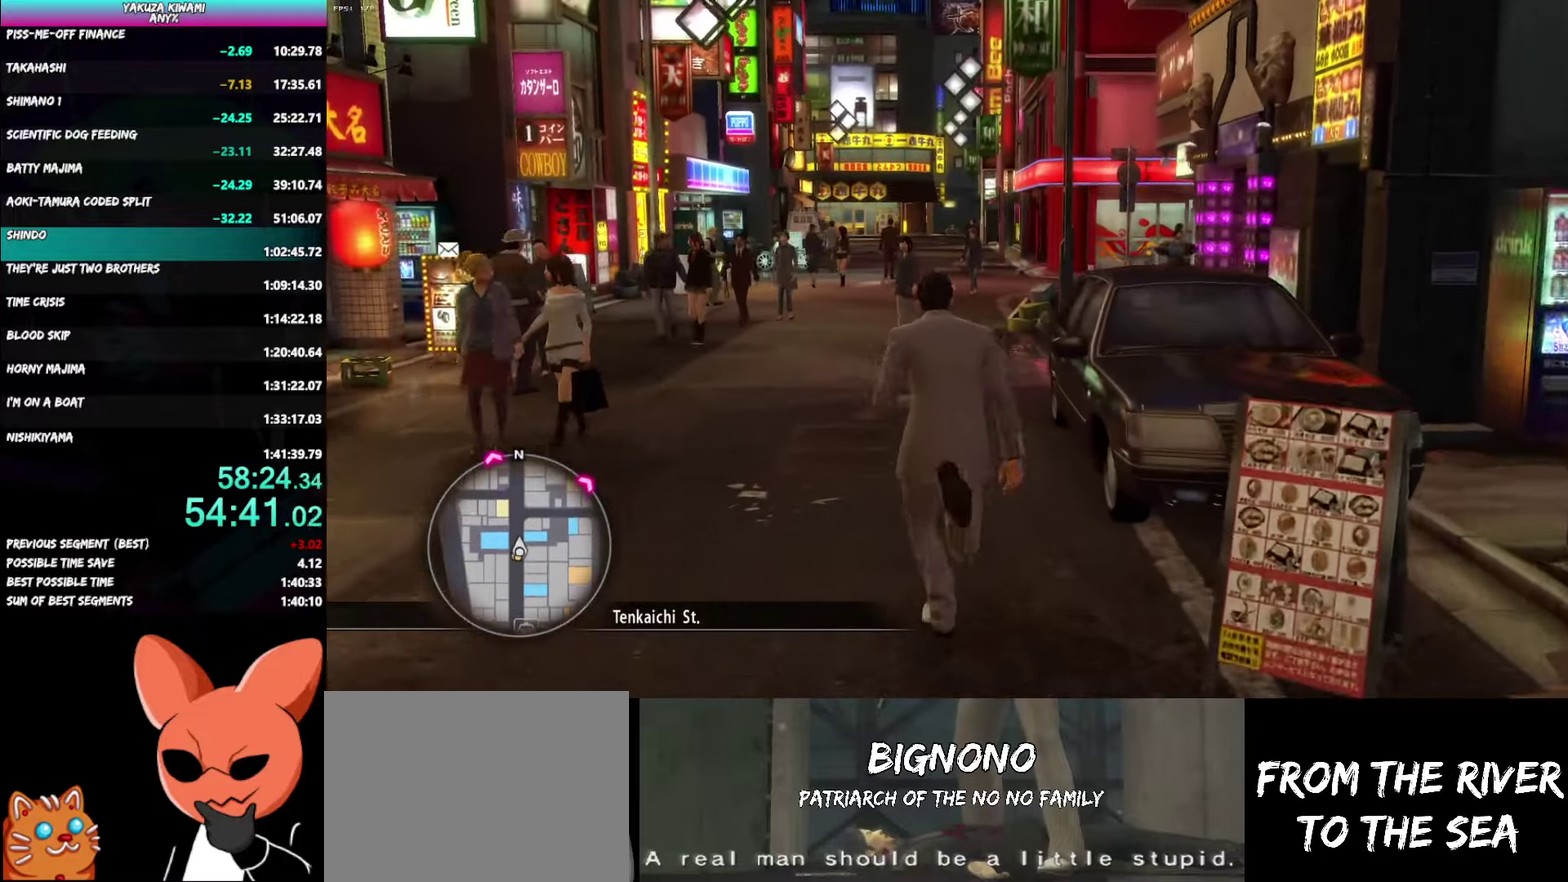
{"buttons": [], "left_stick": "up", "right_stick": "center", "events": []}
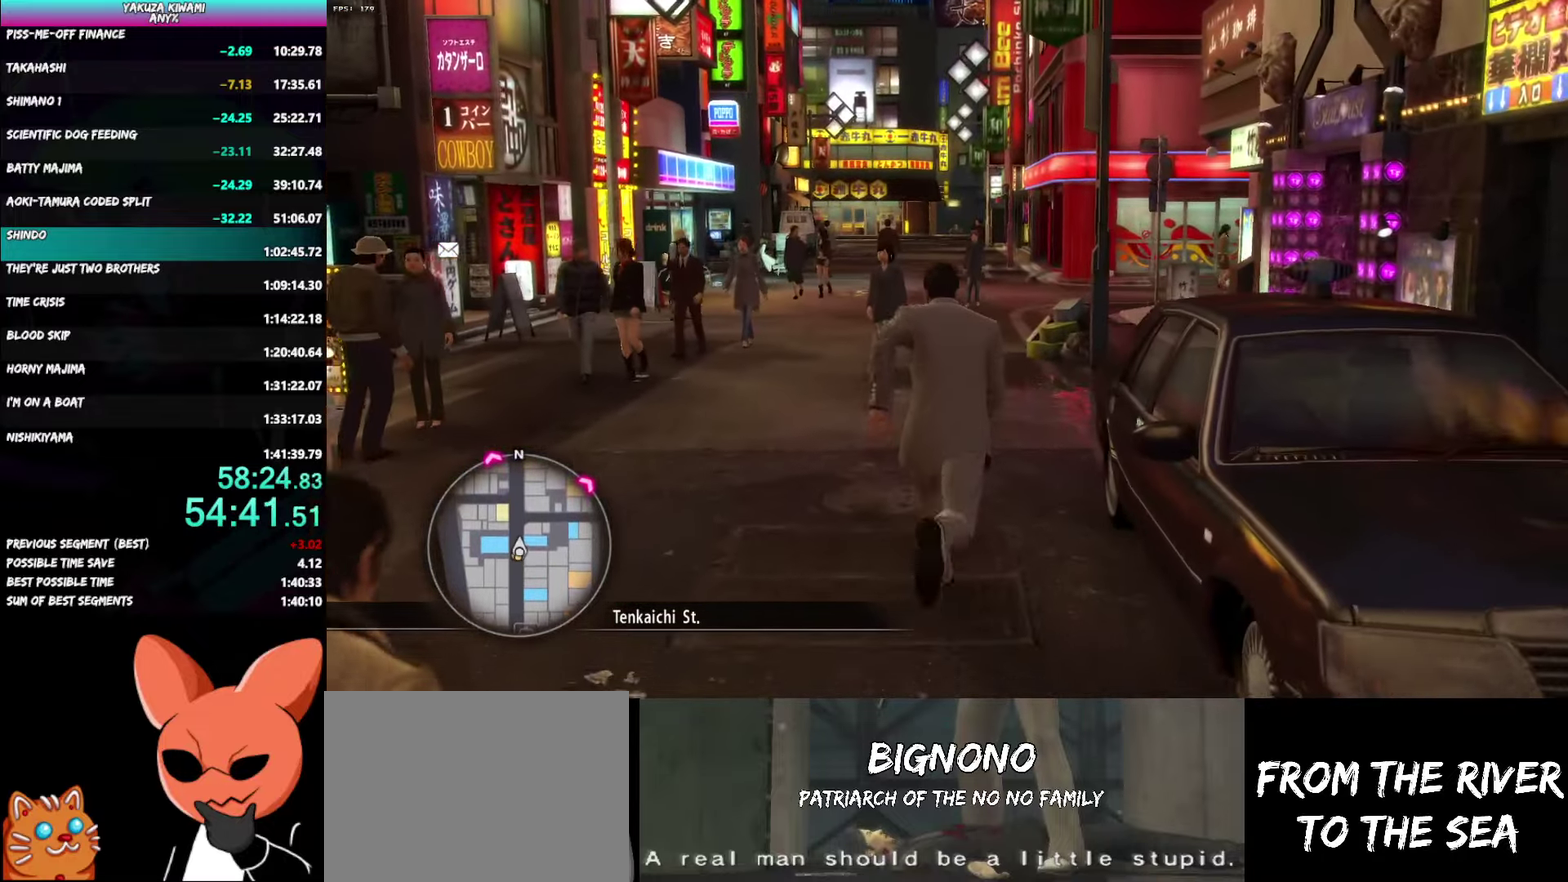
{"buttons": [], "left_stick": "up", "right_stick": "center", "events": []}
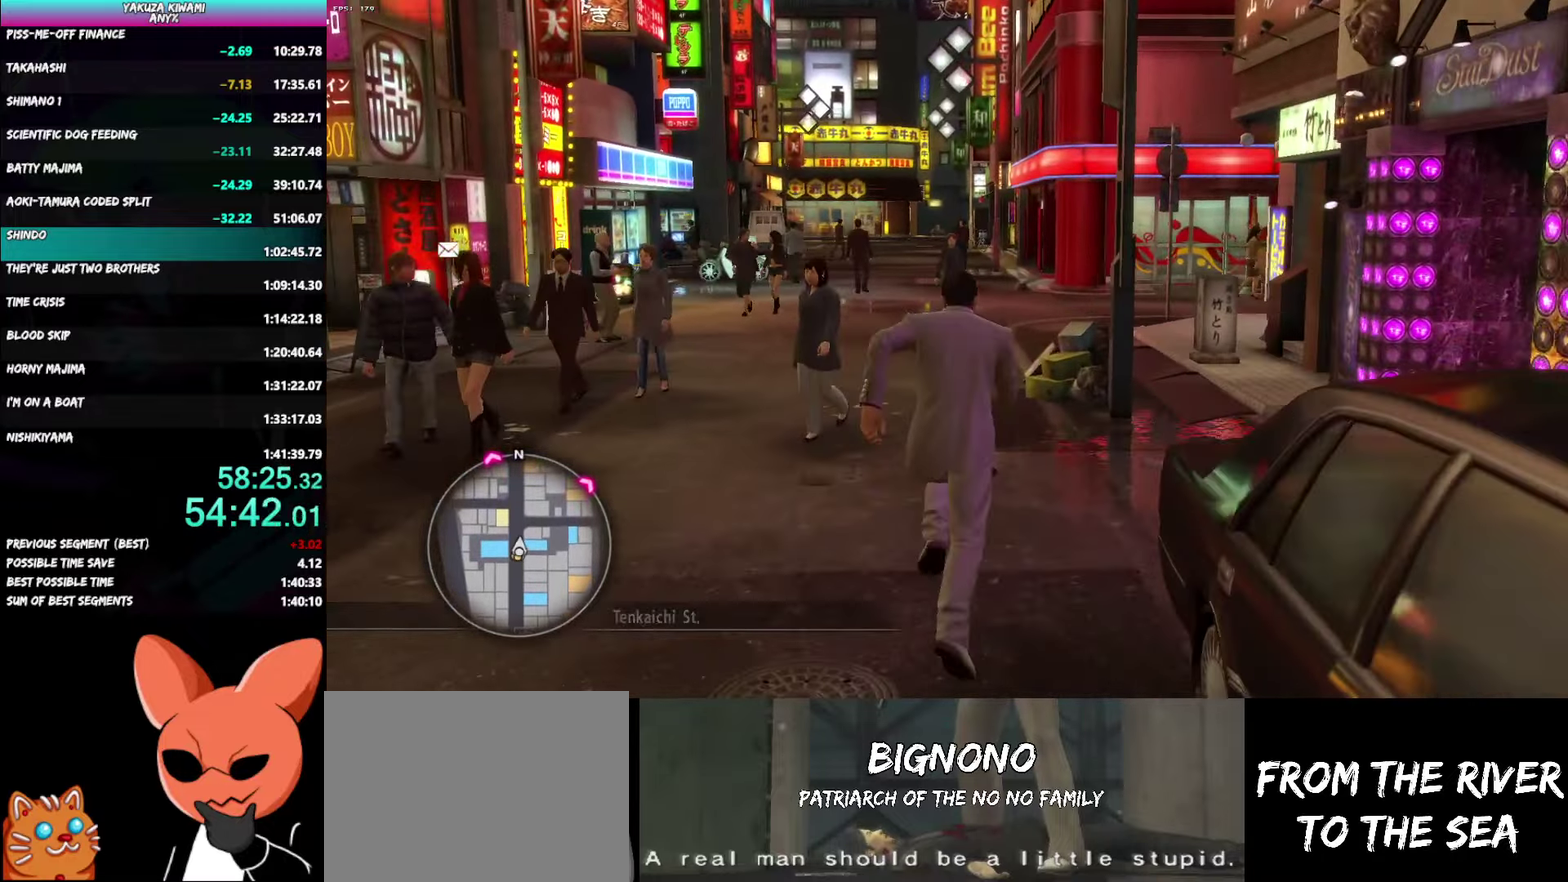
{"buttons": ["A"], "left_stick": "up", "right_stick": "center", "events": [[250, "A", "down"]]}
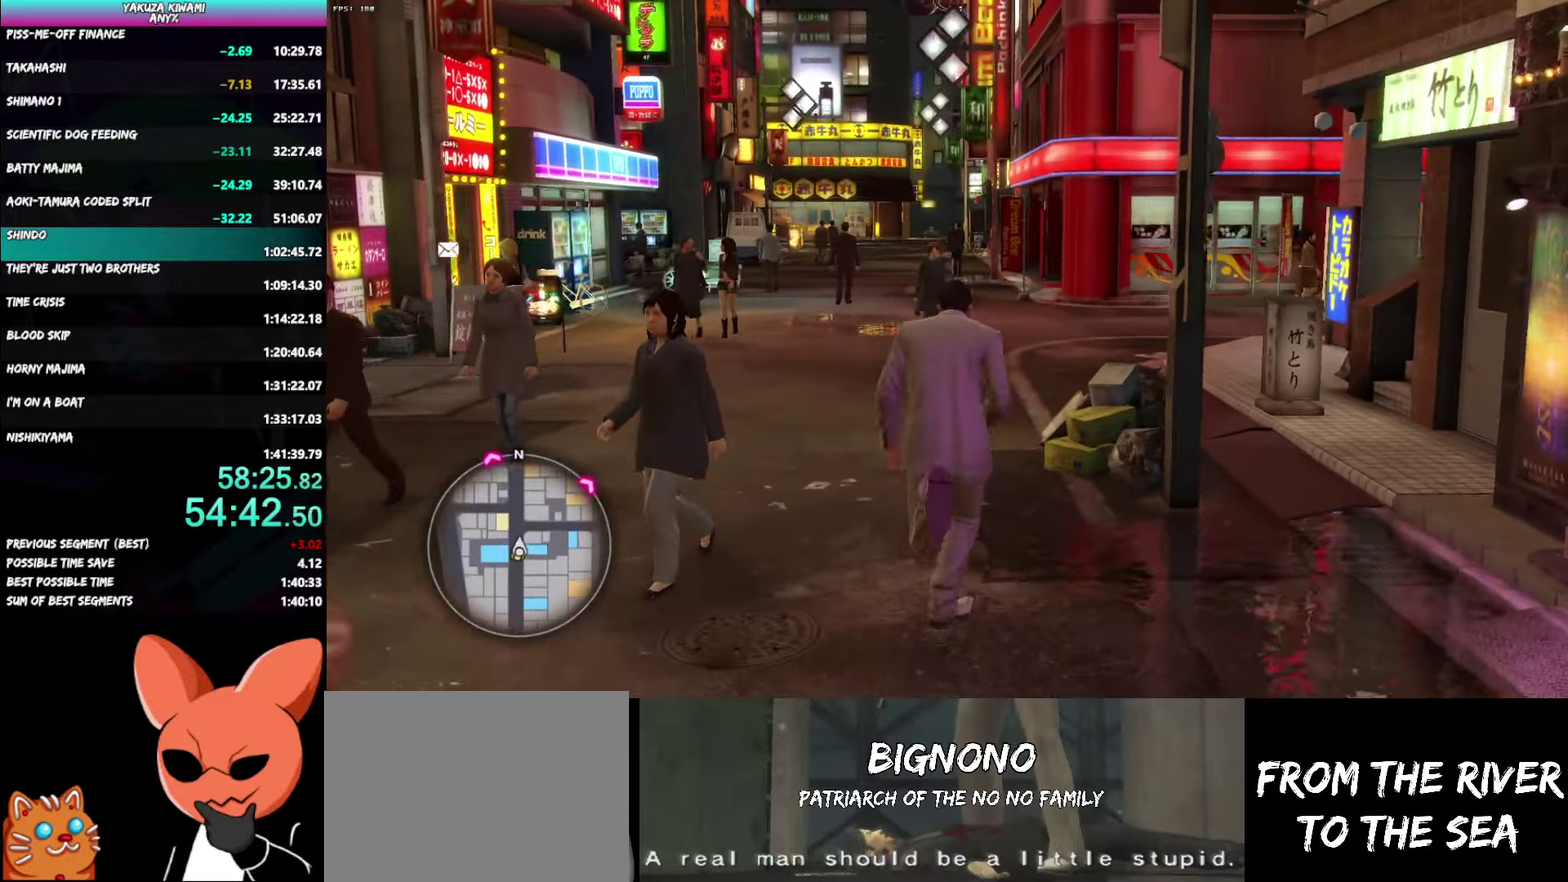
{"buttons": ["A"], "left_stick": "up", "right_stick": "right"}
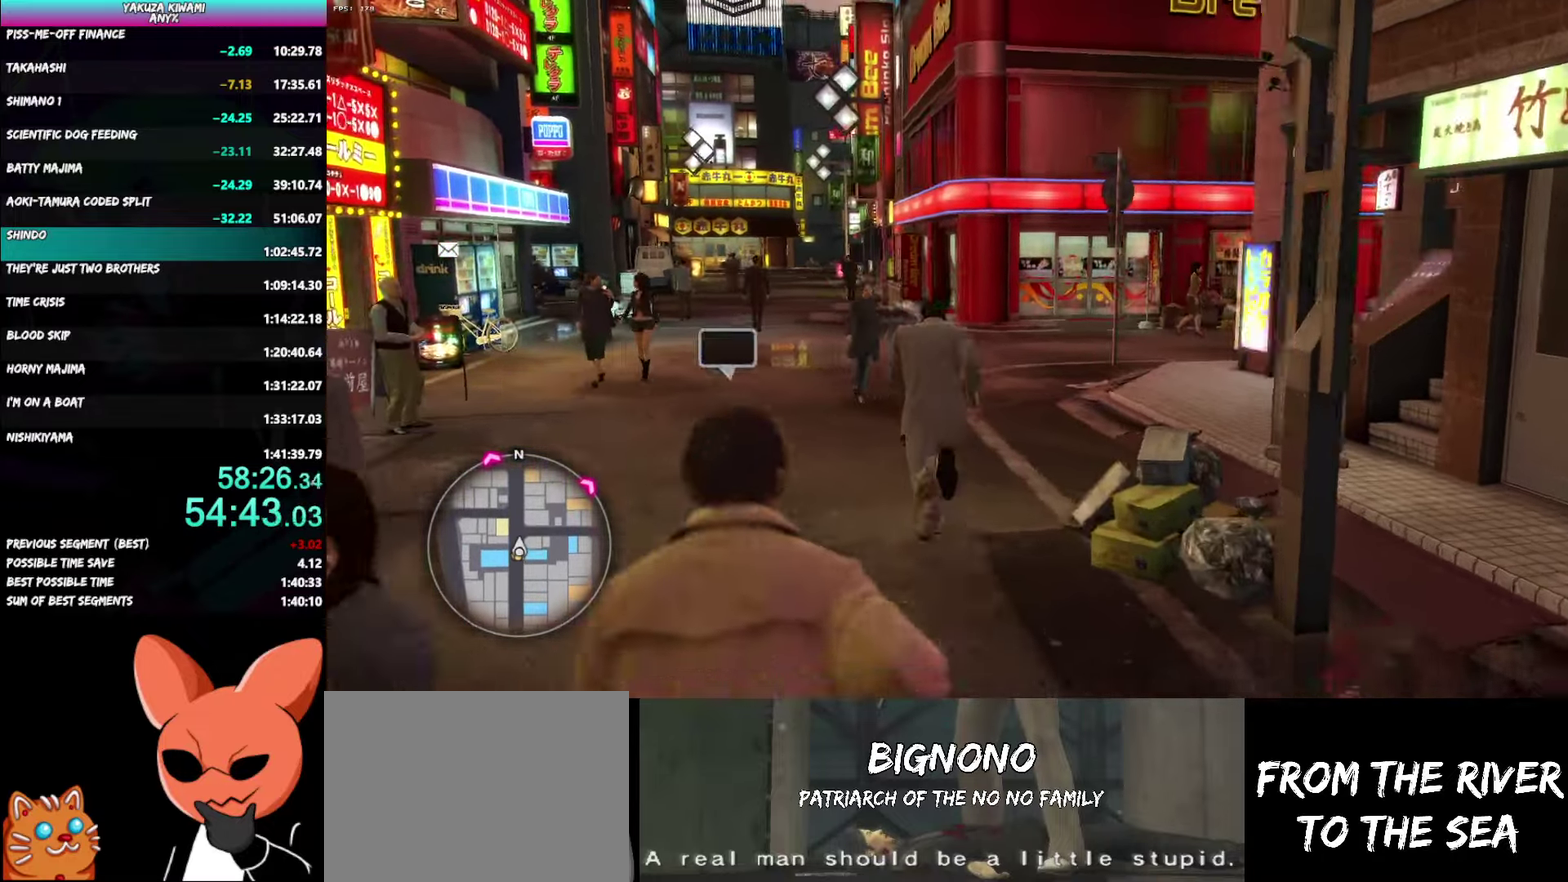
{"buttons": [], "left_stick": "up-right", "right_stick": "right"}
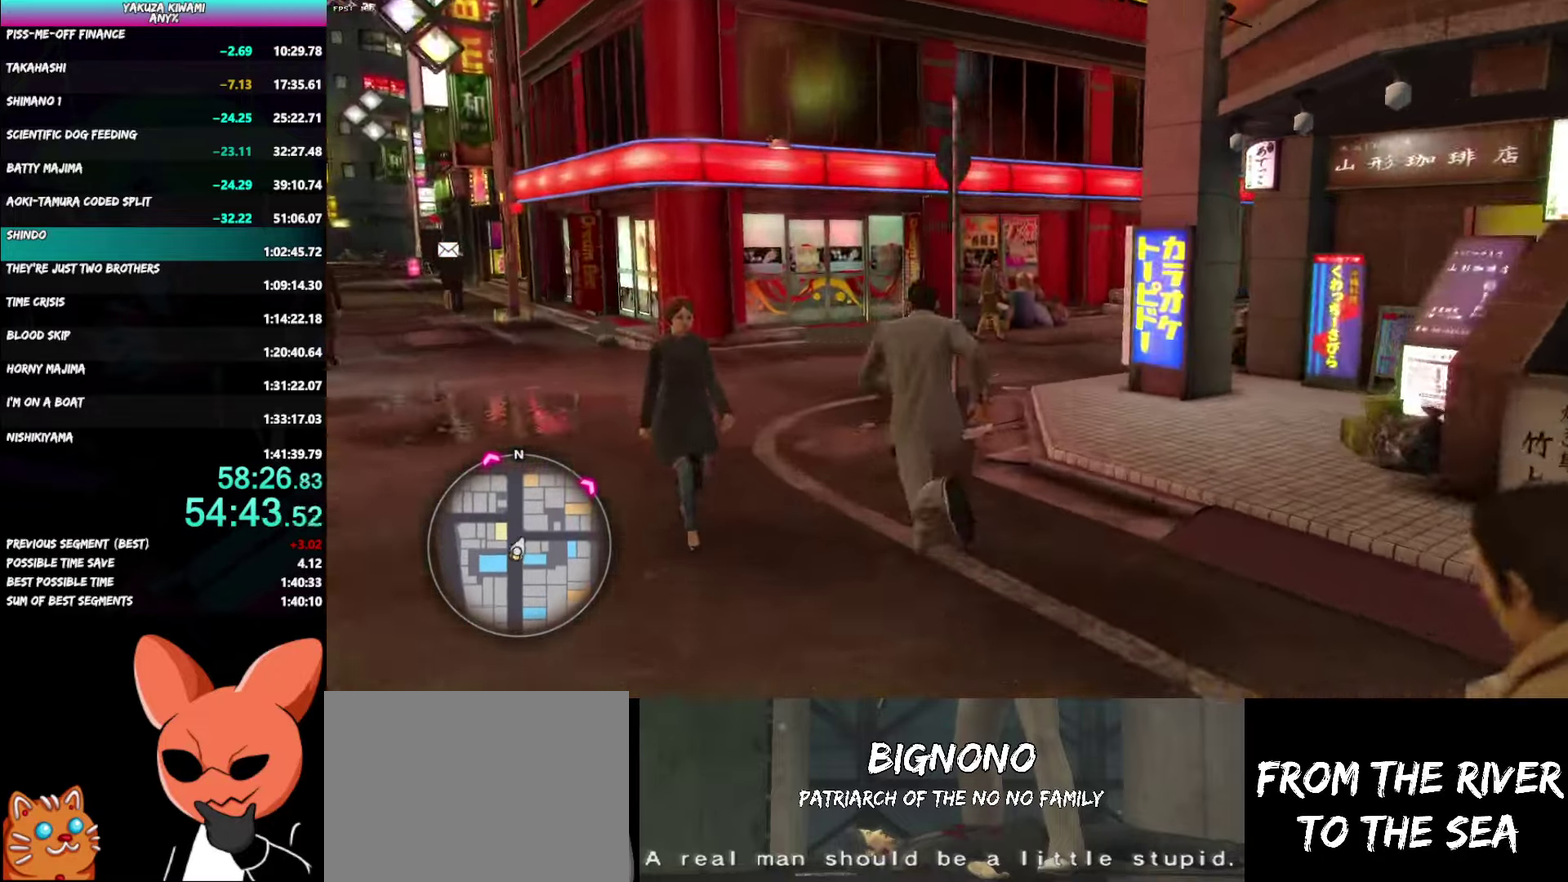
{"buttons": ["A"], "left_stick": "up", "right_stick": "right"}
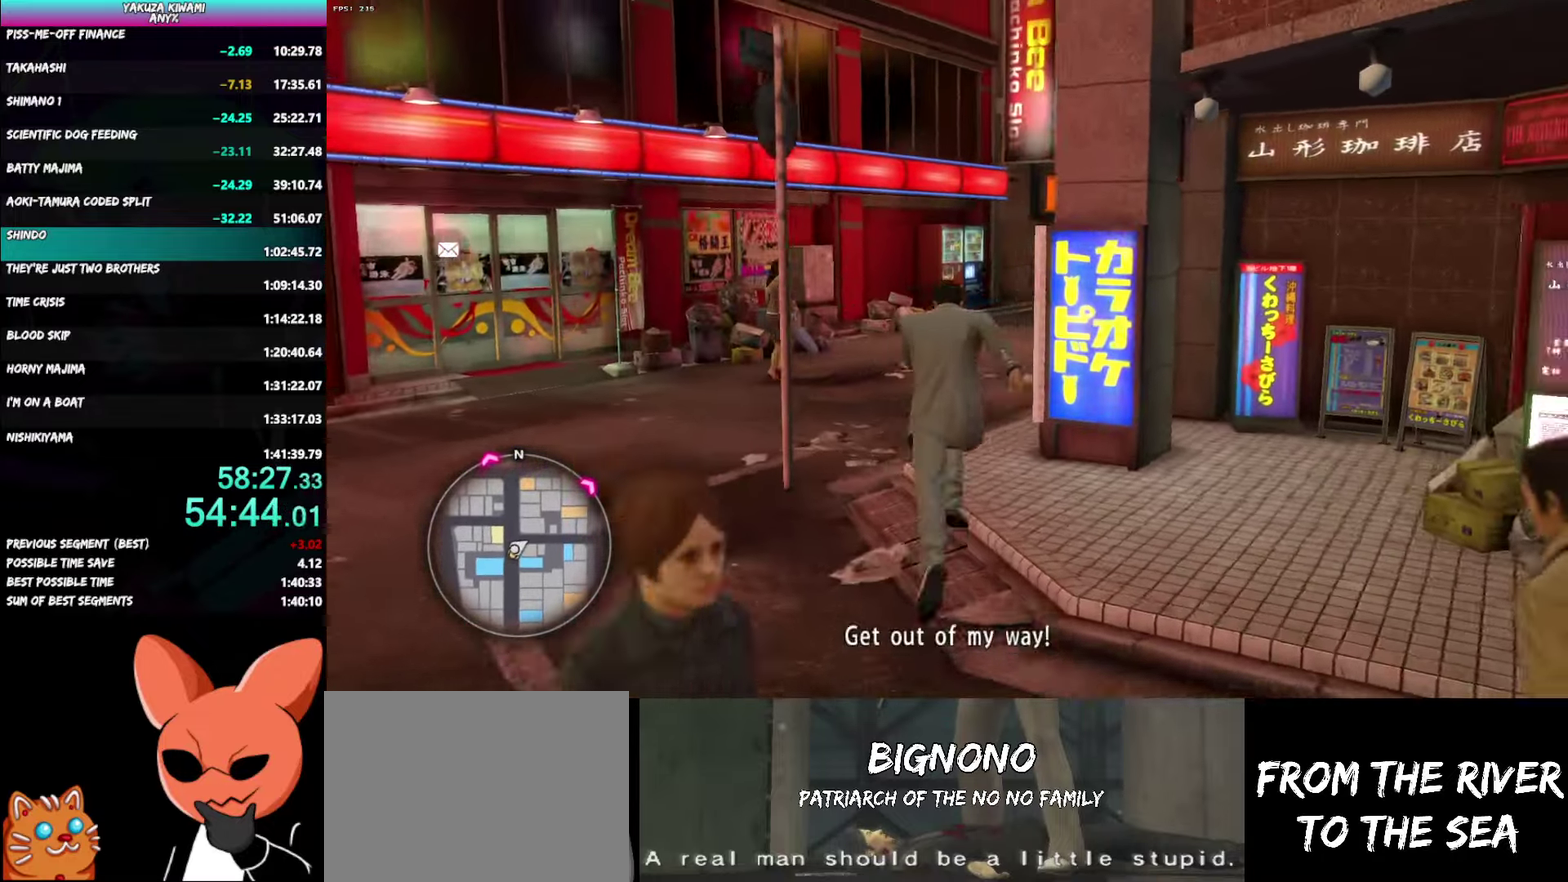
{"buttons": ["A"], "left_stick": "up", "right_stick": "right"}
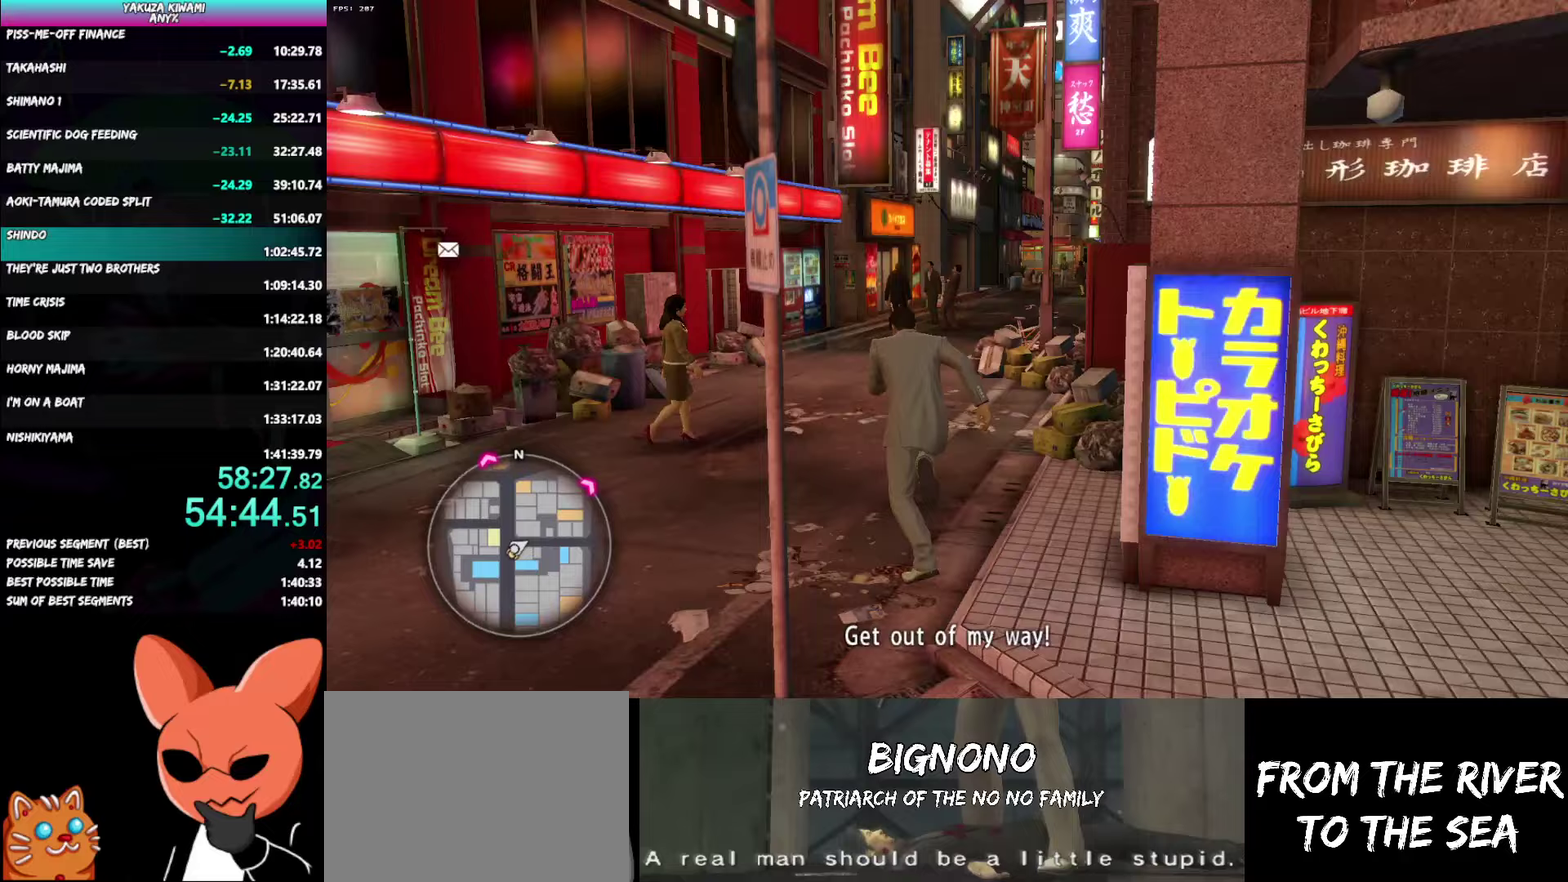
{"buttons": ["A"], "left_stick": "up", "right_stick": "right", "events": [[117, "A", "up"], [417, "A", "down"], [450, "left_stick", "center"], [500, "left_stick", "up"]]}
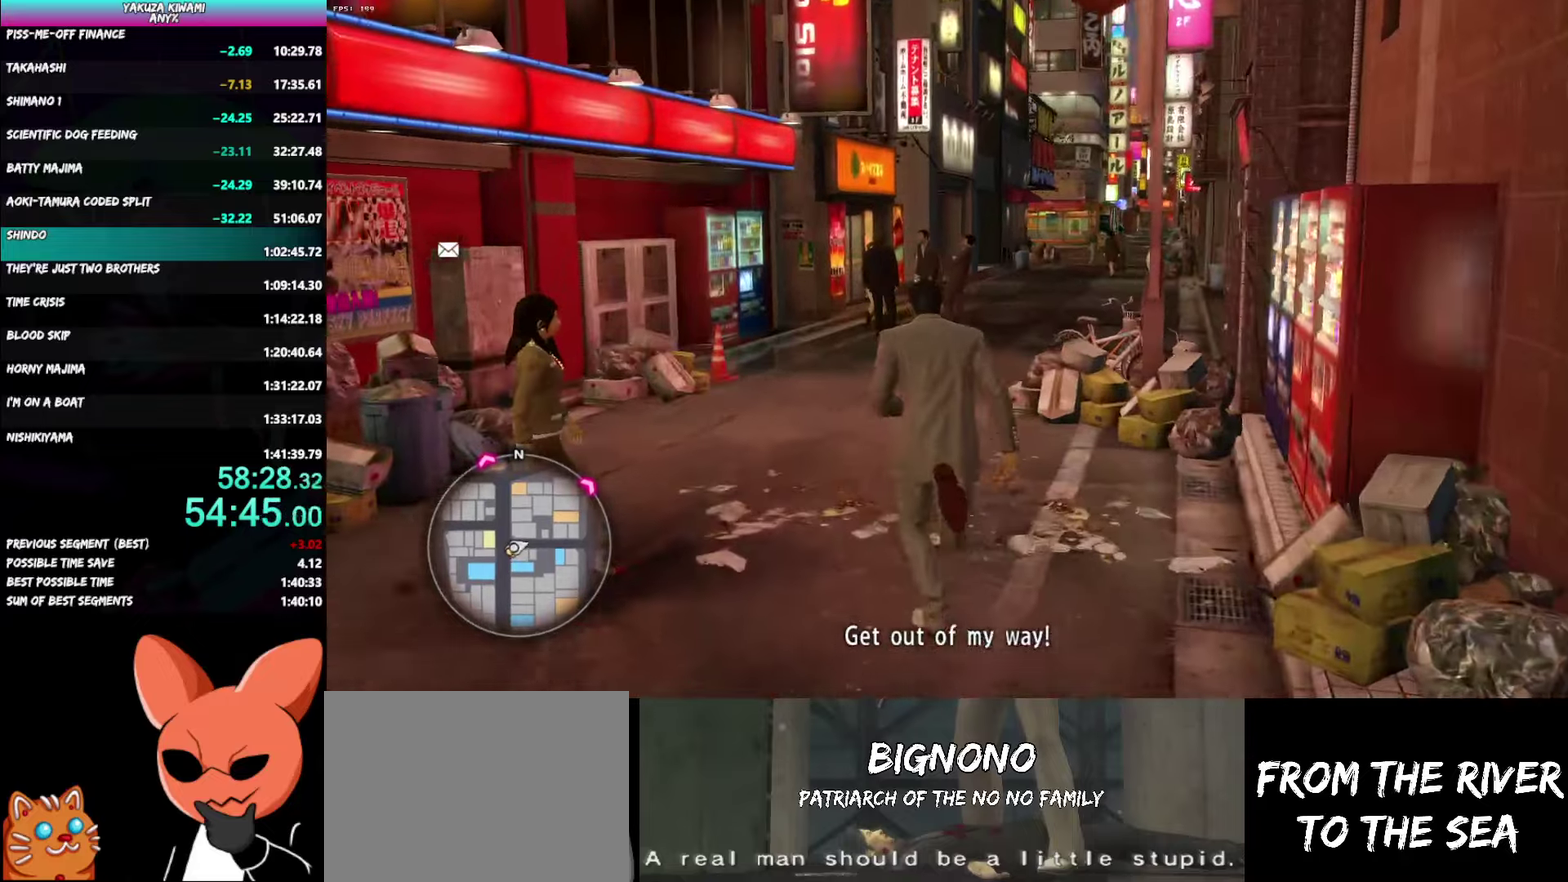
{"buttons": ["A"], "left_stick": "up", "right_stick": "right", "events": [[50, "left_stick", "up-left"], [67, "right_stick", "center"], [200, "right_stick", "right"], [250, "left_stick", "up"]]}
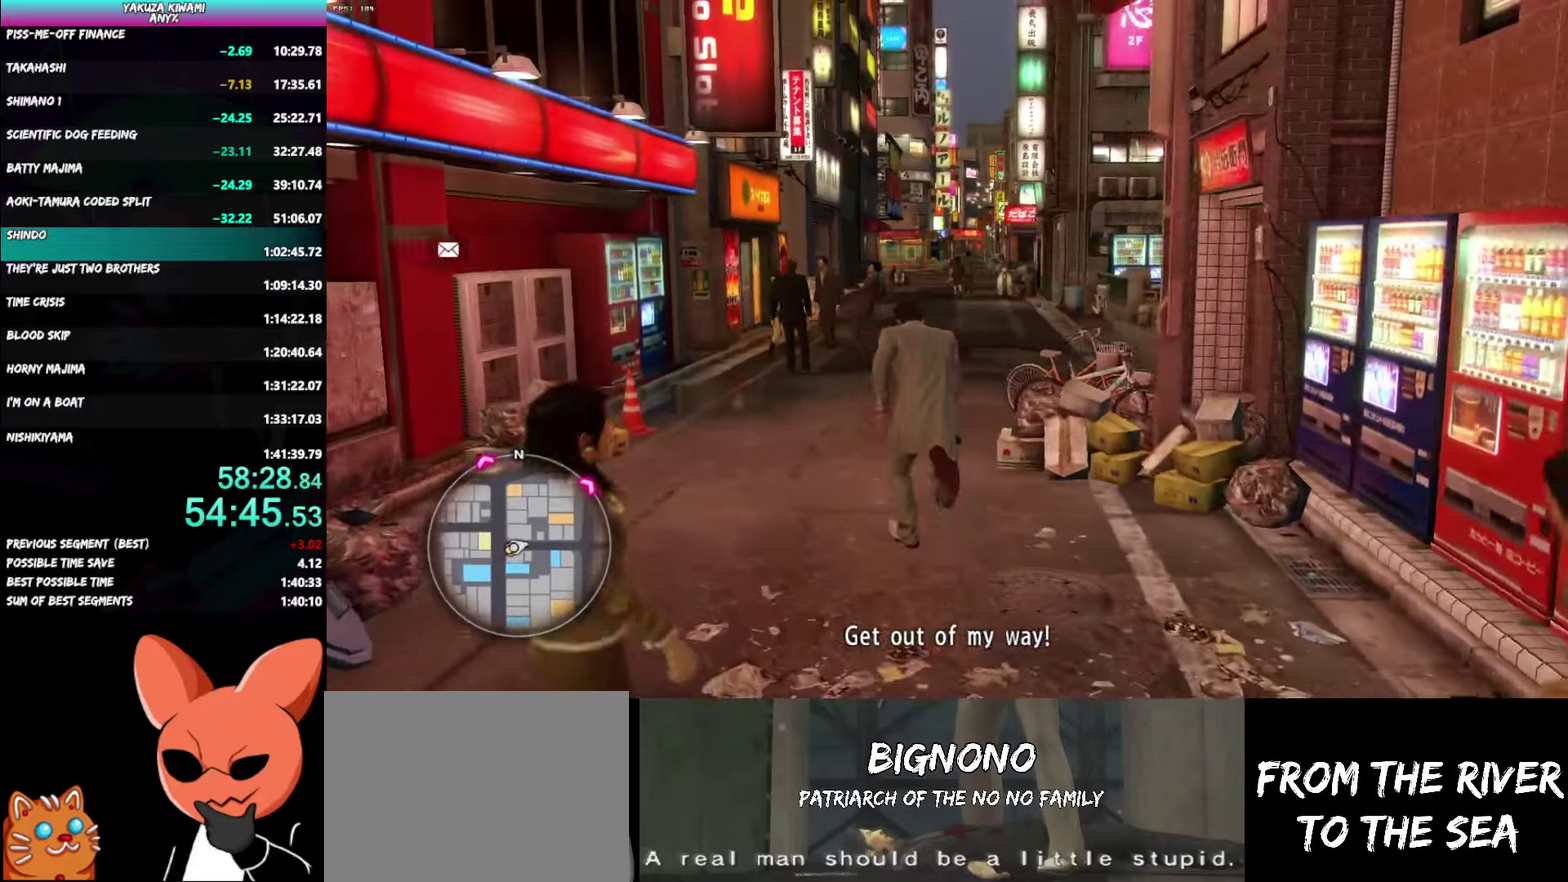
{"buttons": ["A"], "left_stick": "up", "right_stick": "right", "events": []}
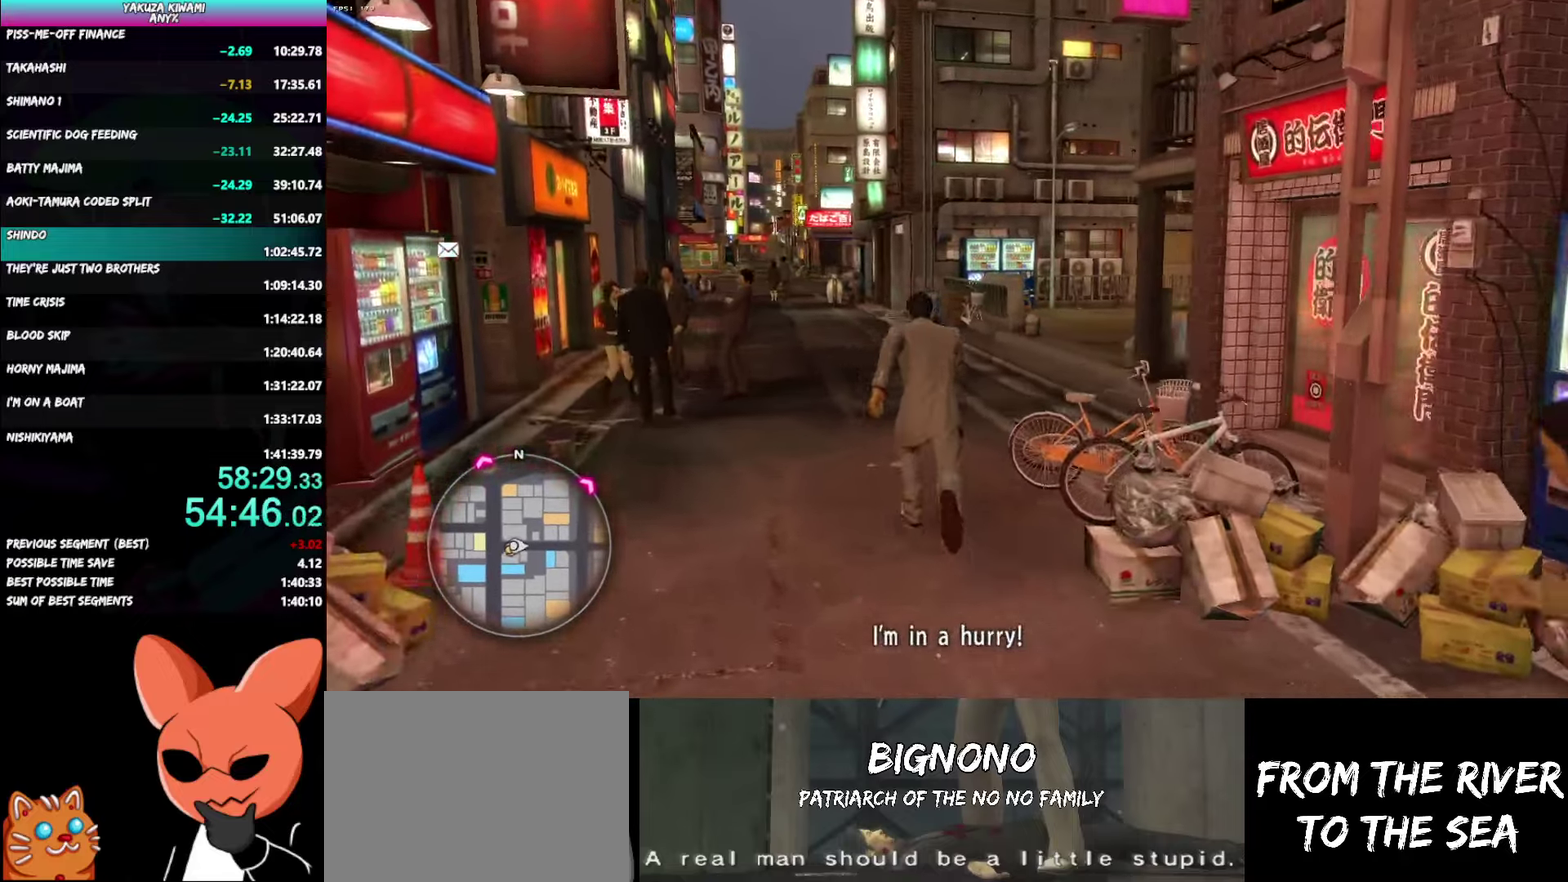
{"buttons": ["A"], "left_stick": "up", "right_stick": "right", "events": [[100, "left_stick", "up-right"], [200, "left_stick", "down"], [300, "left_stick", "up-right"], [350, "left_stick", "up"]]}
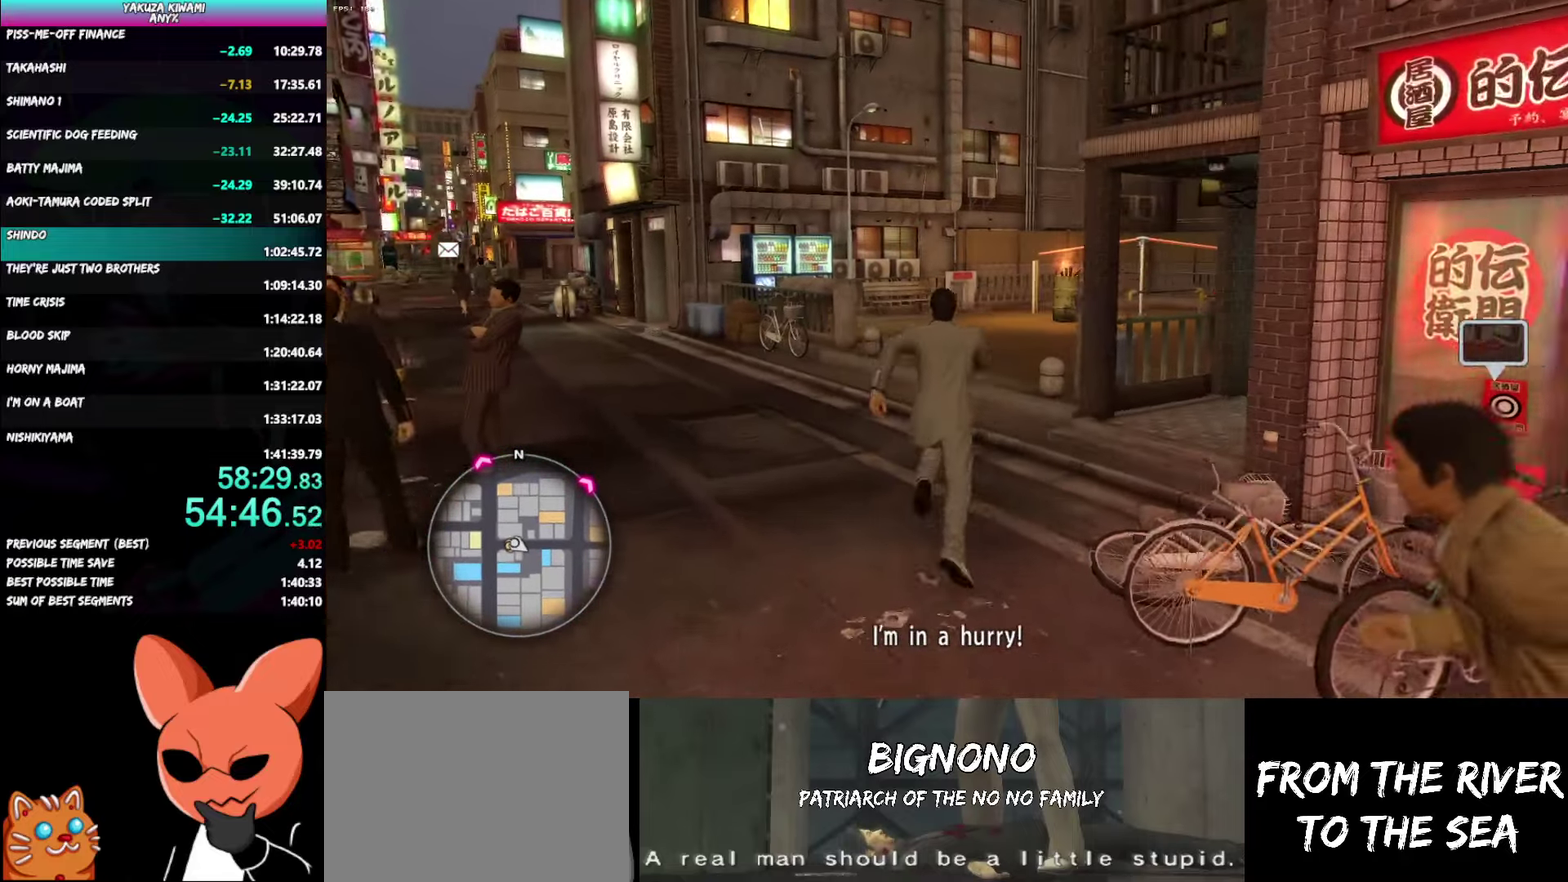
{"buttons": ["A"], "left_stick": "up", "right_stick": "right", "events": [[200, "right_stick", "down-right"], [367, "right_stick", "right"]]}
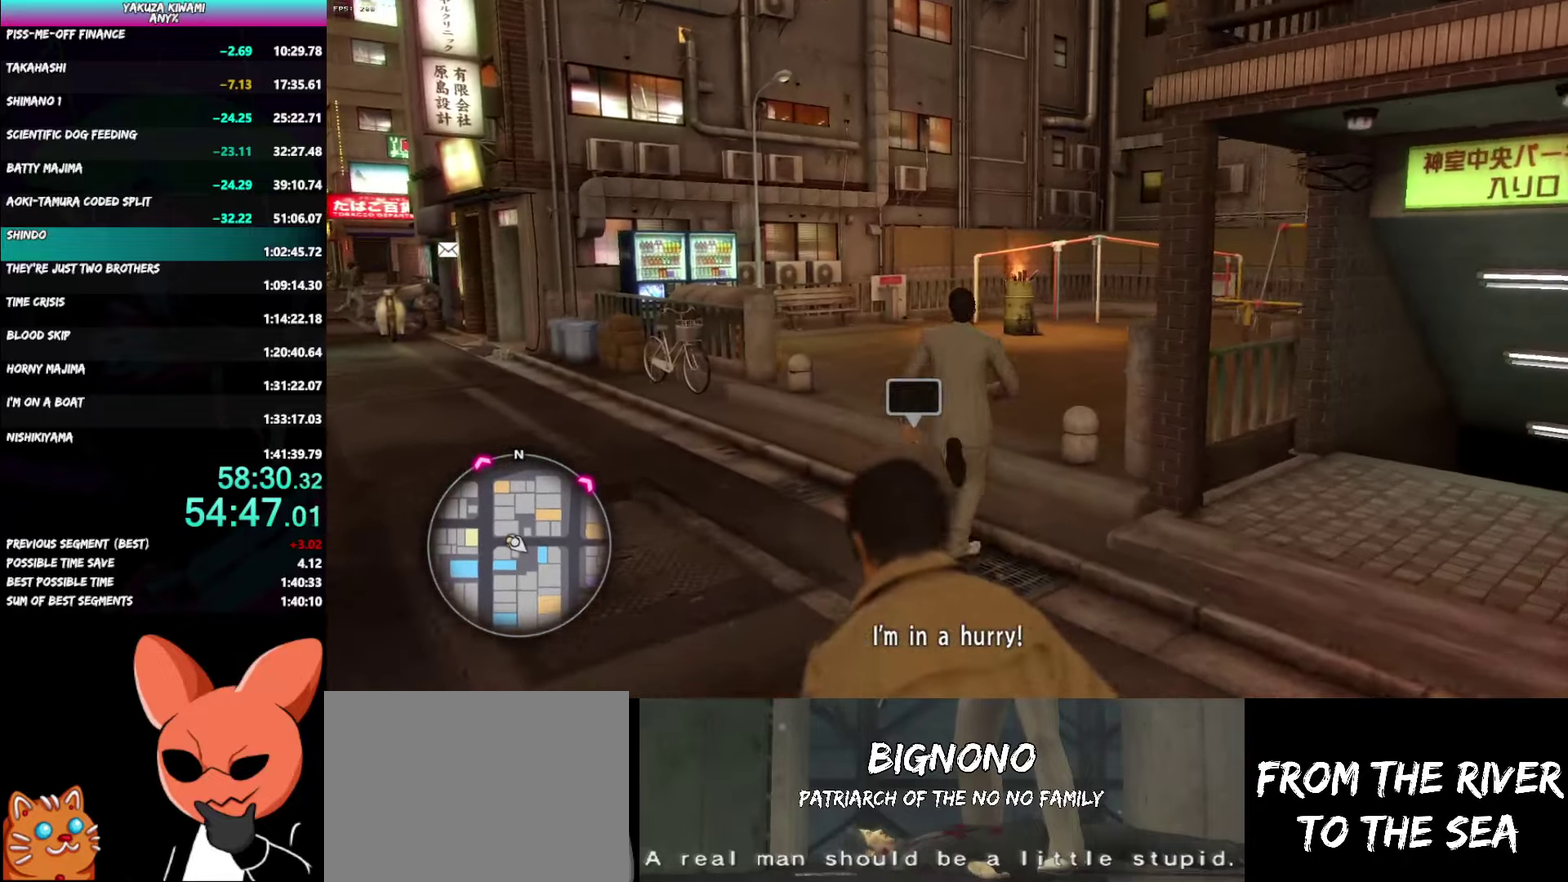
{"buttons": ["A"], "left_stick": "up-right", "right_stick": "right", "events": [[133, "left_stick", "up-right"], [183, "left_stick", "down"], [350, "left_stick", "up-right"]]}
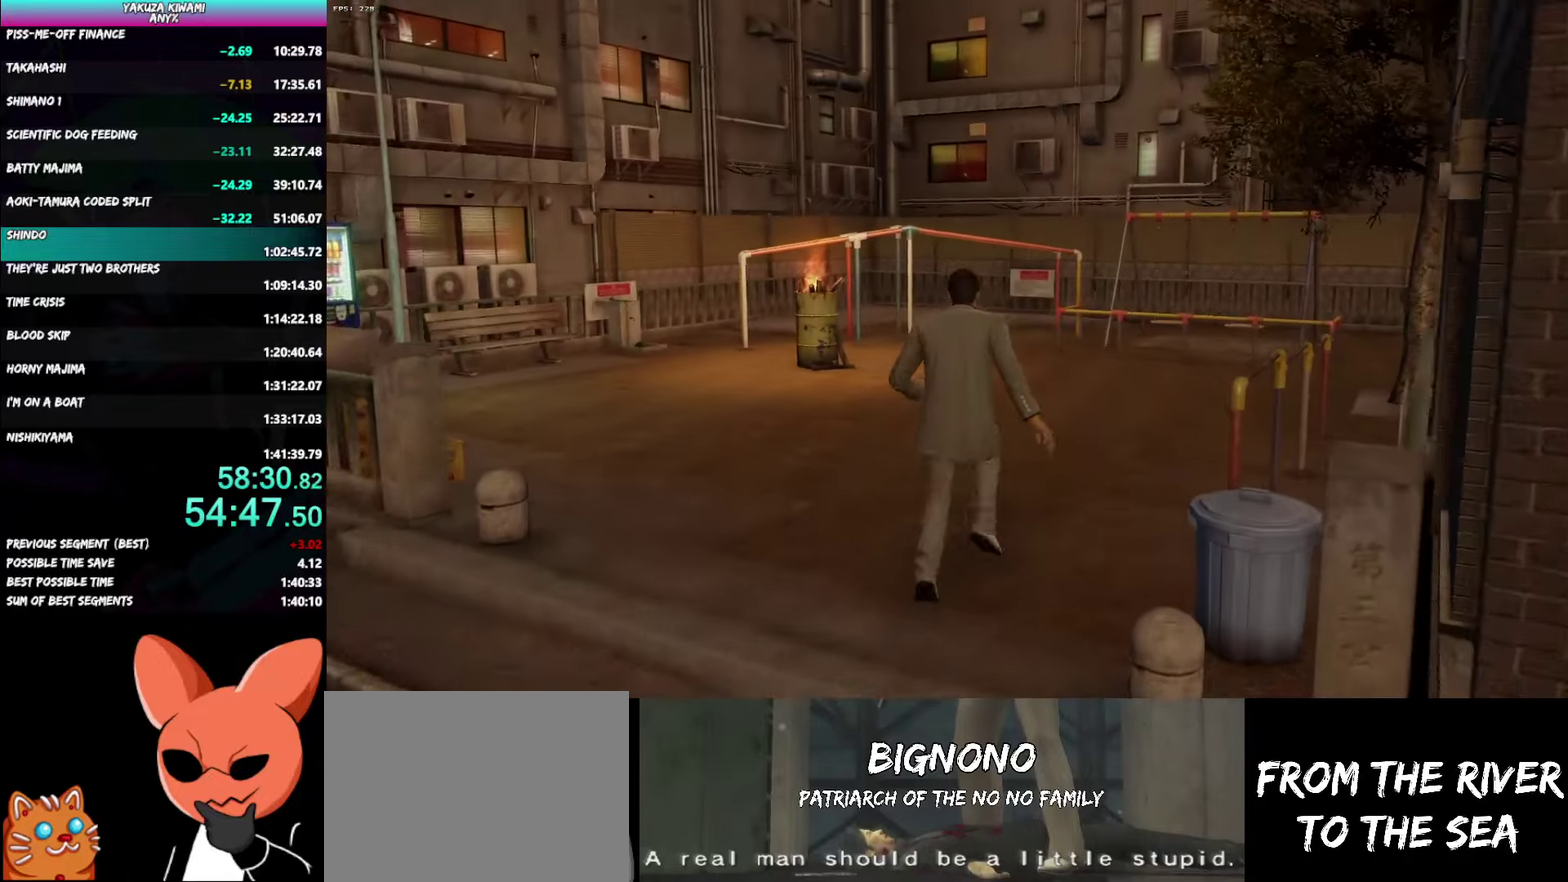
{"buttons": [], "left_stick": "center", "right_stick": "center", "events": [[217, "right_stick", "center"], [250, "A", "up"], [317, "left_stick", "center"]]}
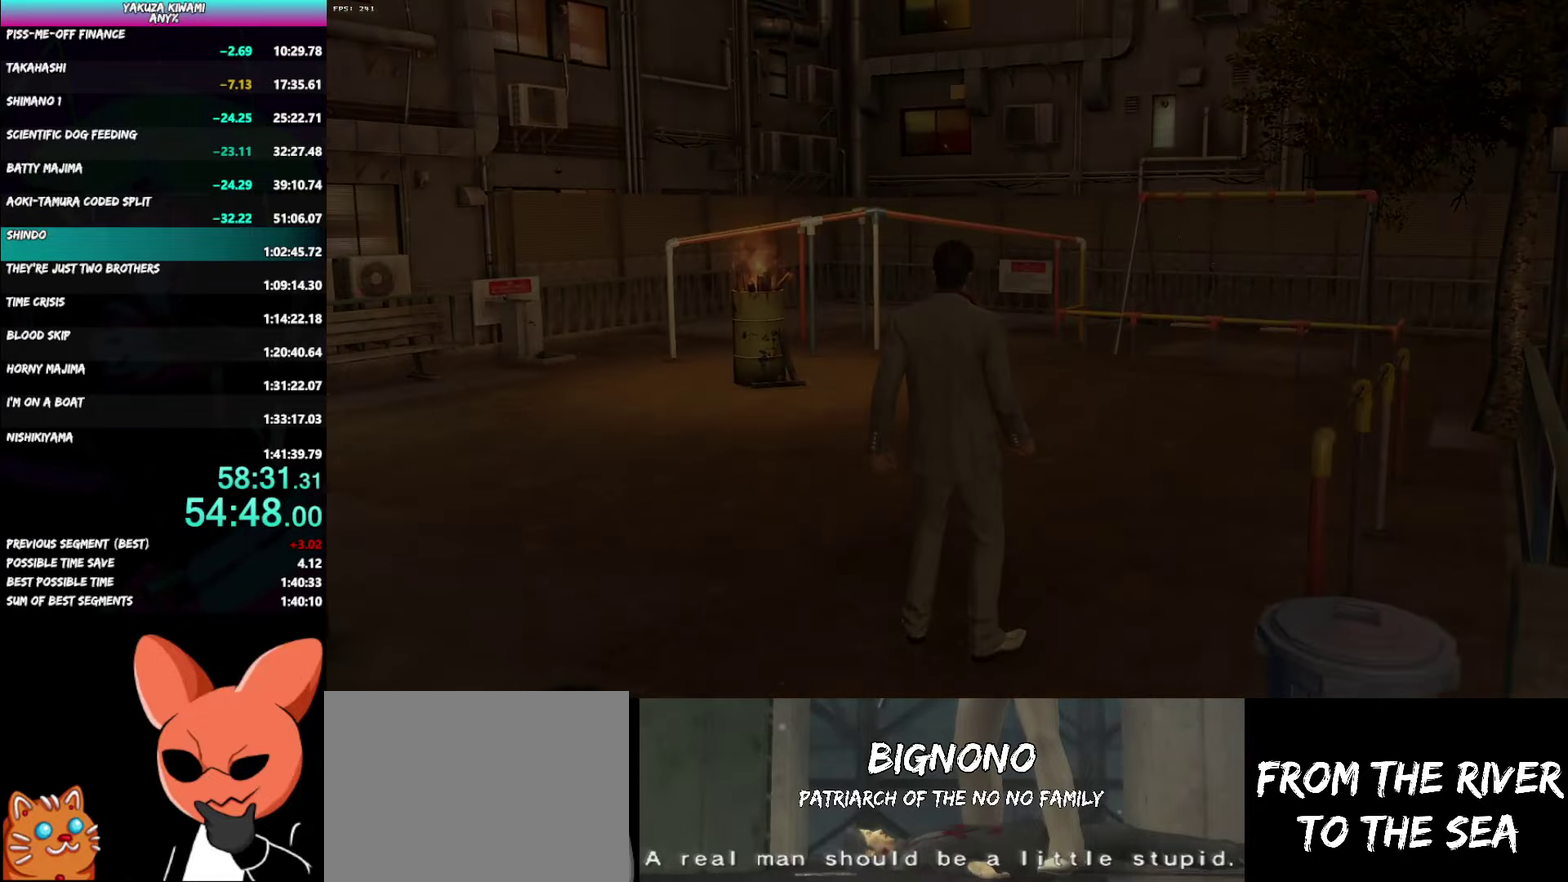
{"buttons": [], "left_stick": "center", "right_stick": "center", "events": []}
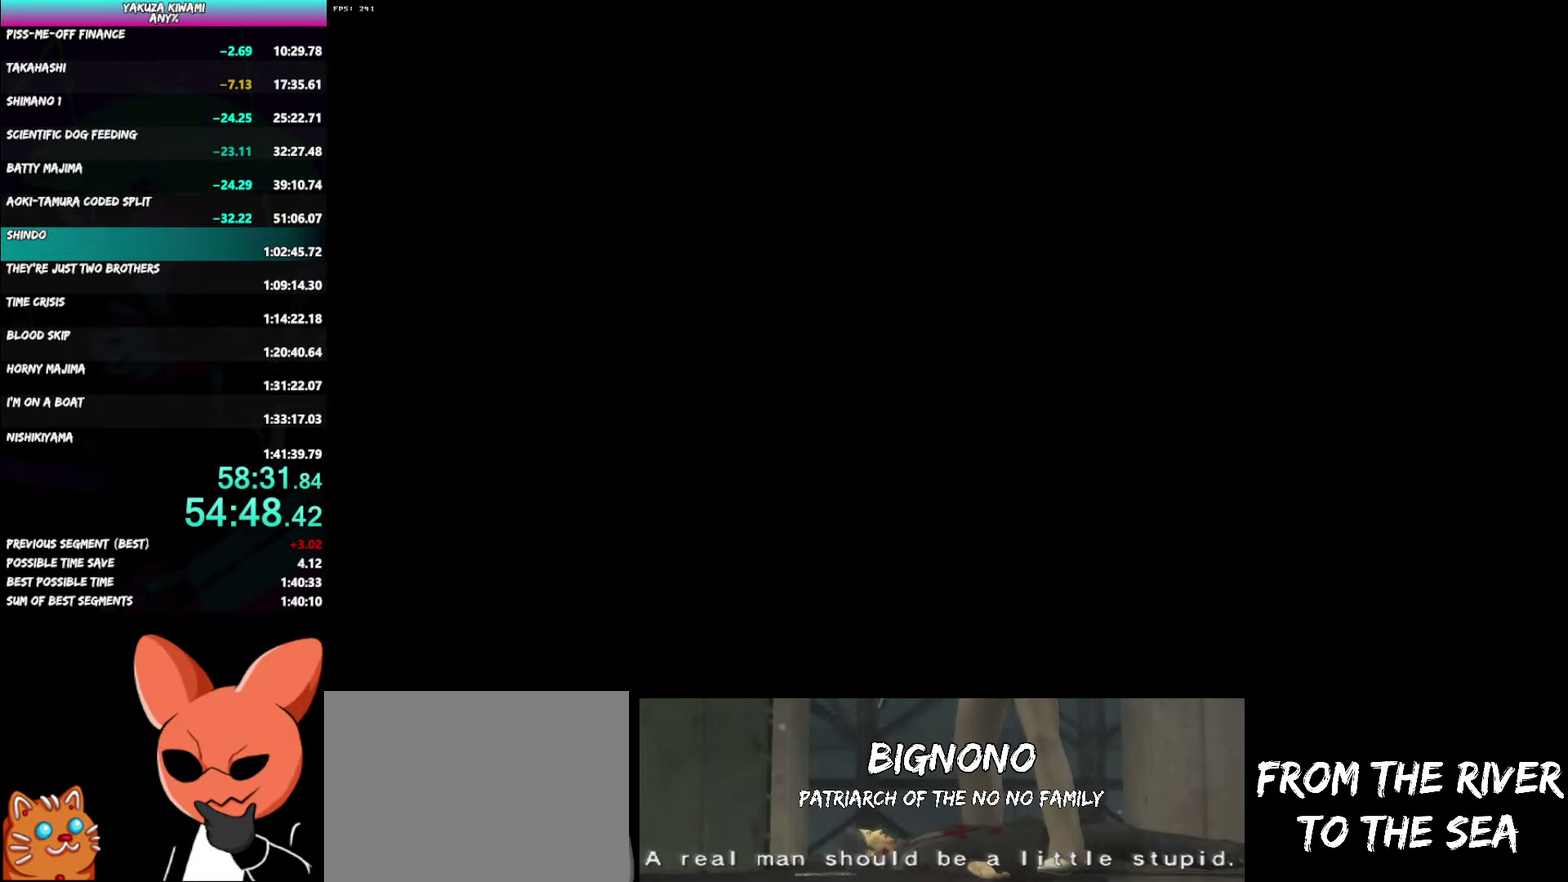
{"buttons": [], "left_stick": "center", "right_stick": "center", "events": []}
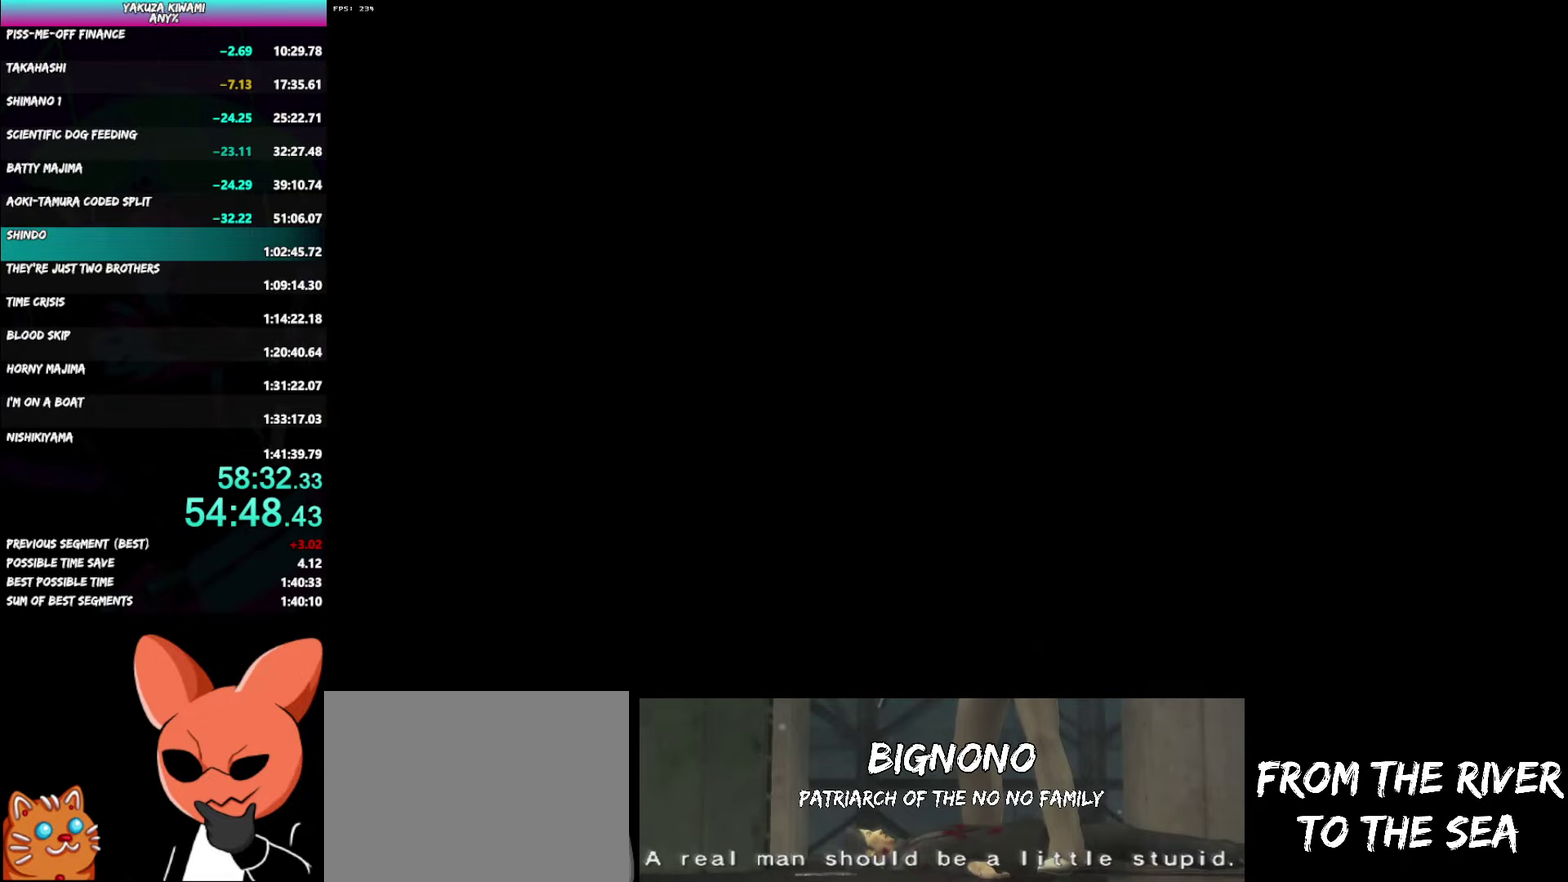
{"buttons": [], "left_stick": "center", "right_stick": "center", "events": [[167, "START", "down"], [217, "A", "down"], [233, "START", "up"], [283, "A", "up"], [350, "A", "down"], [400, "A", "up"], [417, "START", "down"], [450, "A", "down"], [467, "START", "up"], [500, "A", "up"]]}
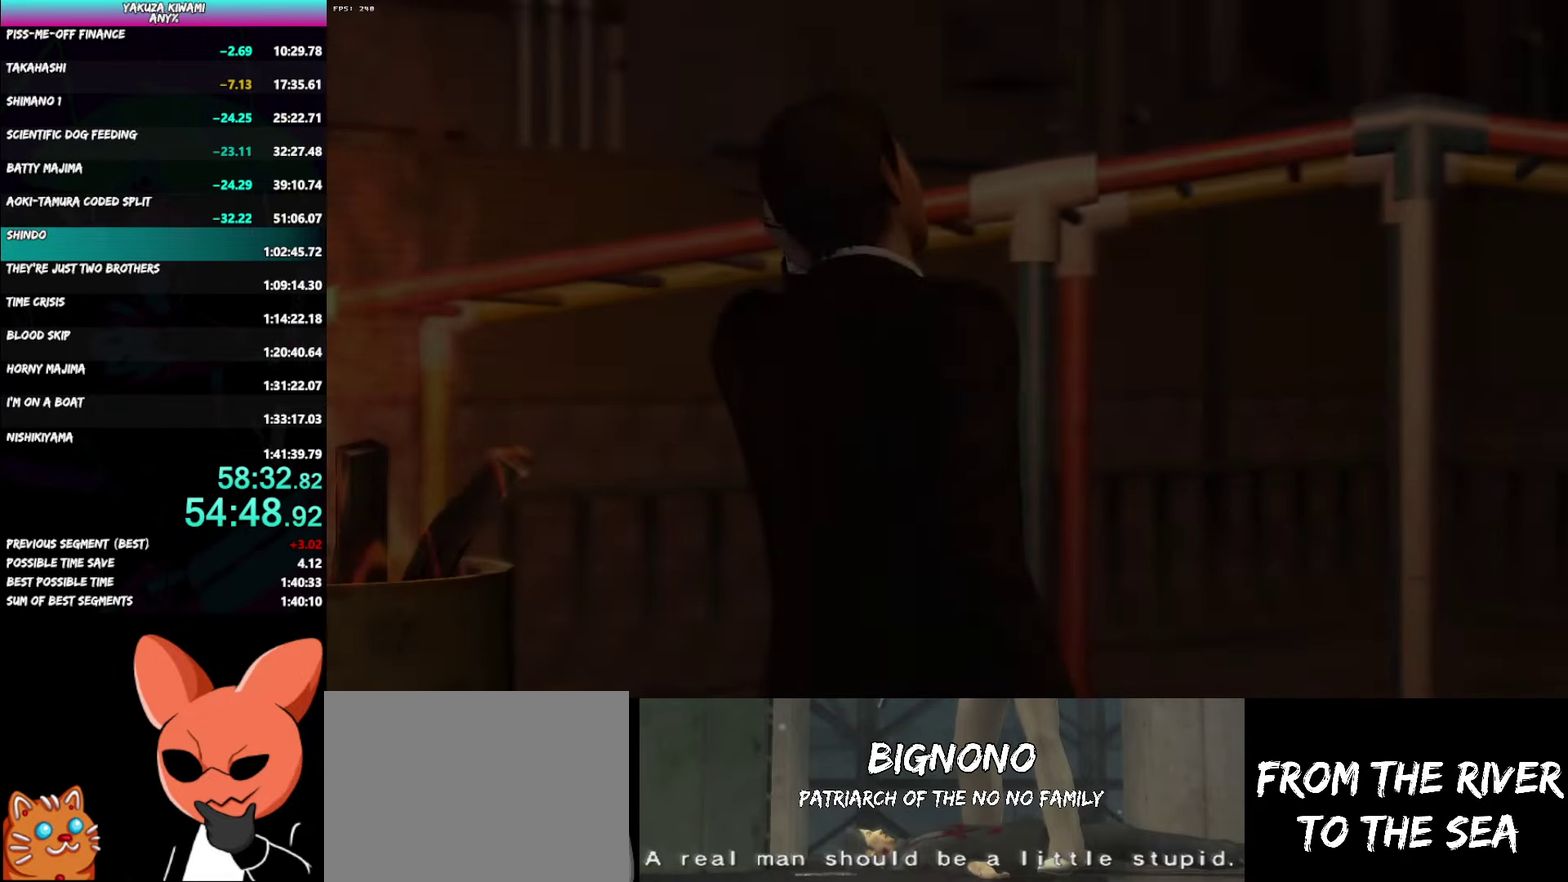
{"buttons": [], "left_stick": "center", "right_stick": "center", "events": [[167, "START", "down"], [217, "START", "up"], [267, "START", "down"], [333, "START", "up"], [400, "START", "down"], [450, "START", "up"]]}
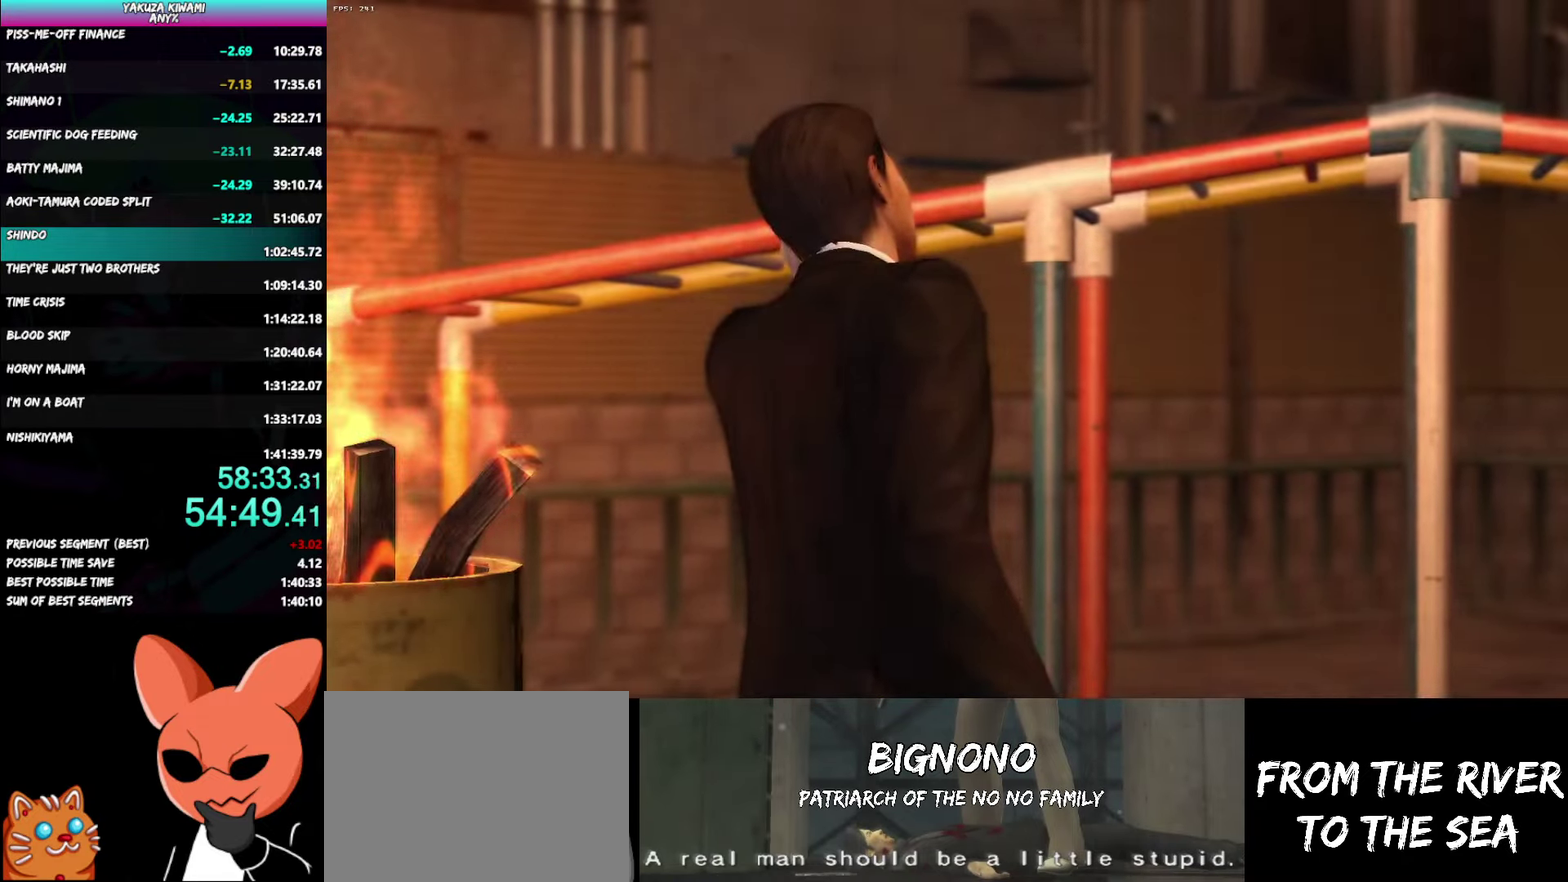
{"buttons": [], "left_stick": "center", "right_stick": "center", "events": [[67, "A", "down"], [117, "A", "up"], [167, "A", "down"], [250, "START", "down"], [300, "START", "up"], [317, "A", "up"]]}
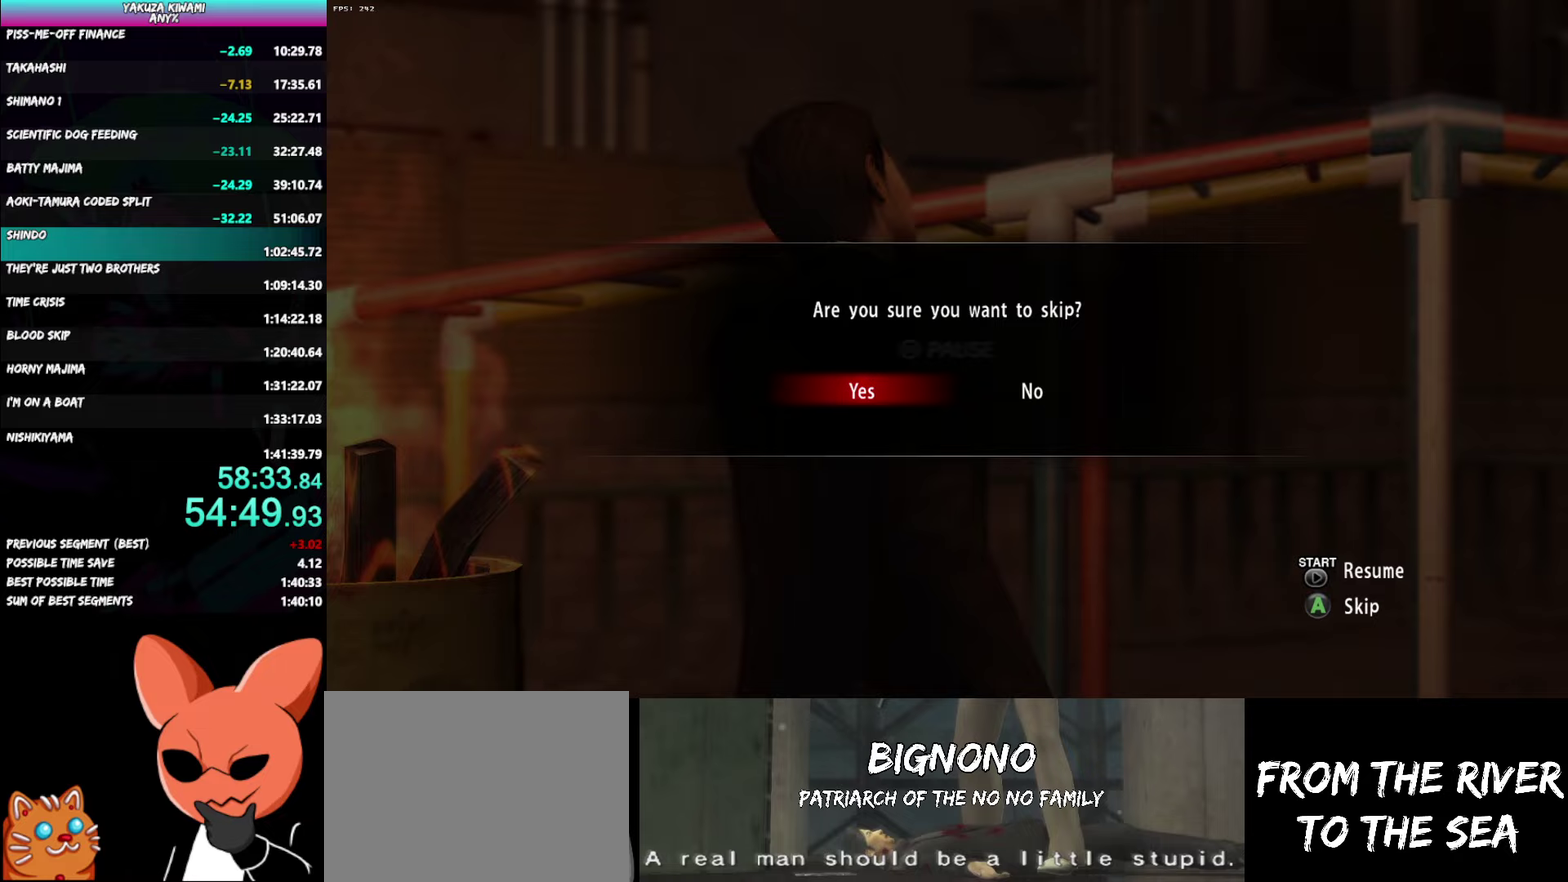
{"buttons": [], "left_stick": "center", "right_stick": "center", "events": []}
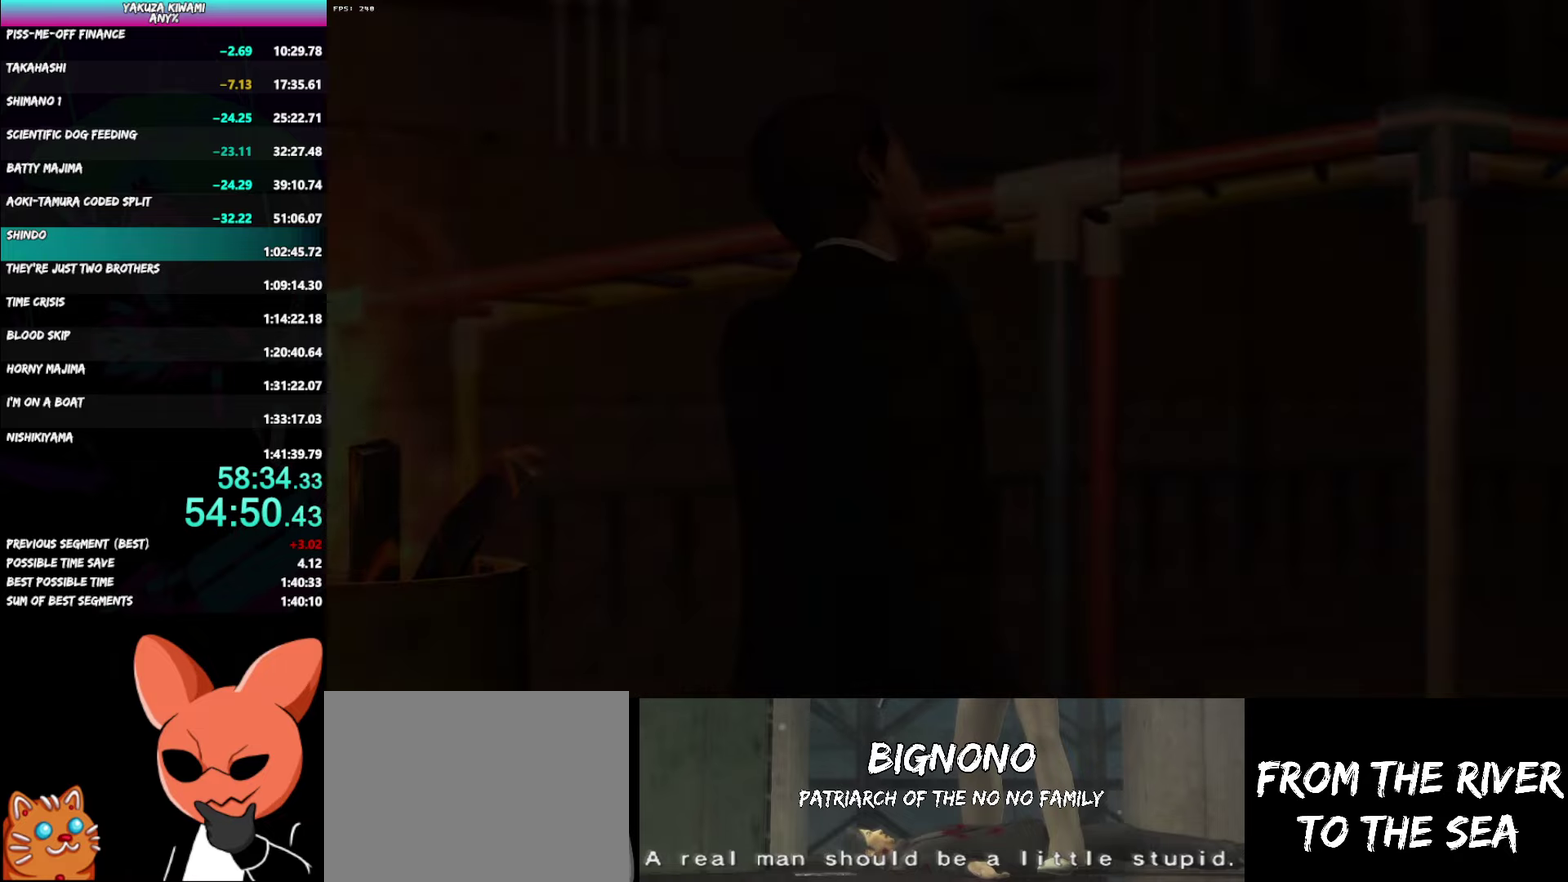
{"buttons": [], "left_stick": "center", "right_stick": "center", "events": []}
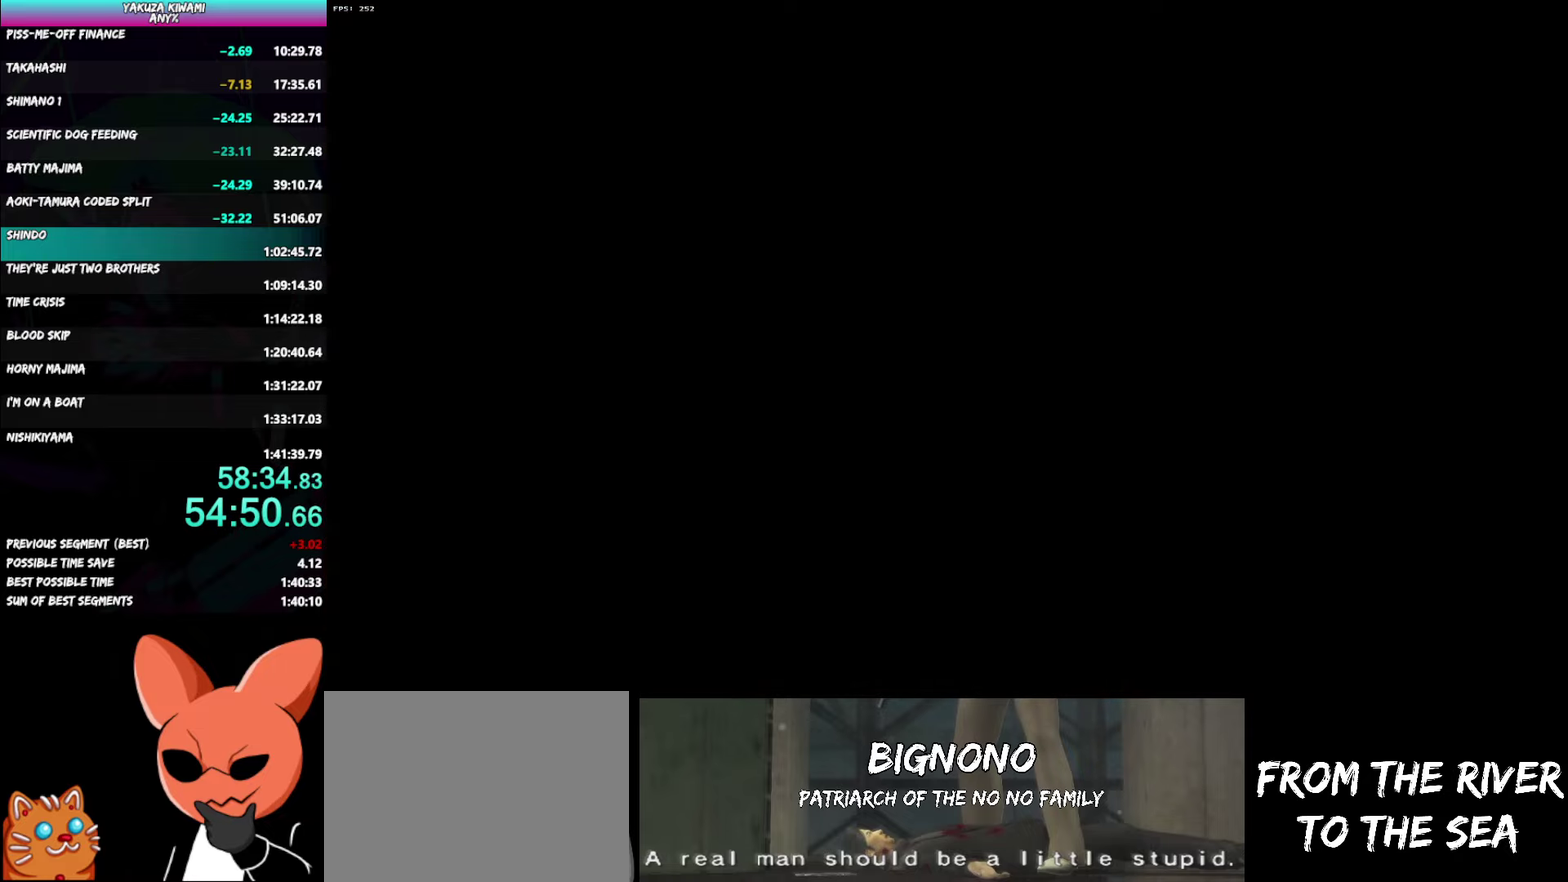
{"buttons": ["A"], "left_stick": "center", "right_stick": "center", "events": [[150, "A", "down"], [200, "A", "up"], [200, "START", "down"], [250, "START", "up"], [317, "START", "down"], [367, "A", "down"], [367, "START", "up"], [417, "A", "up"], [450, "START", "down"], [500, "A", "down"], [500, "START", "up"]]}
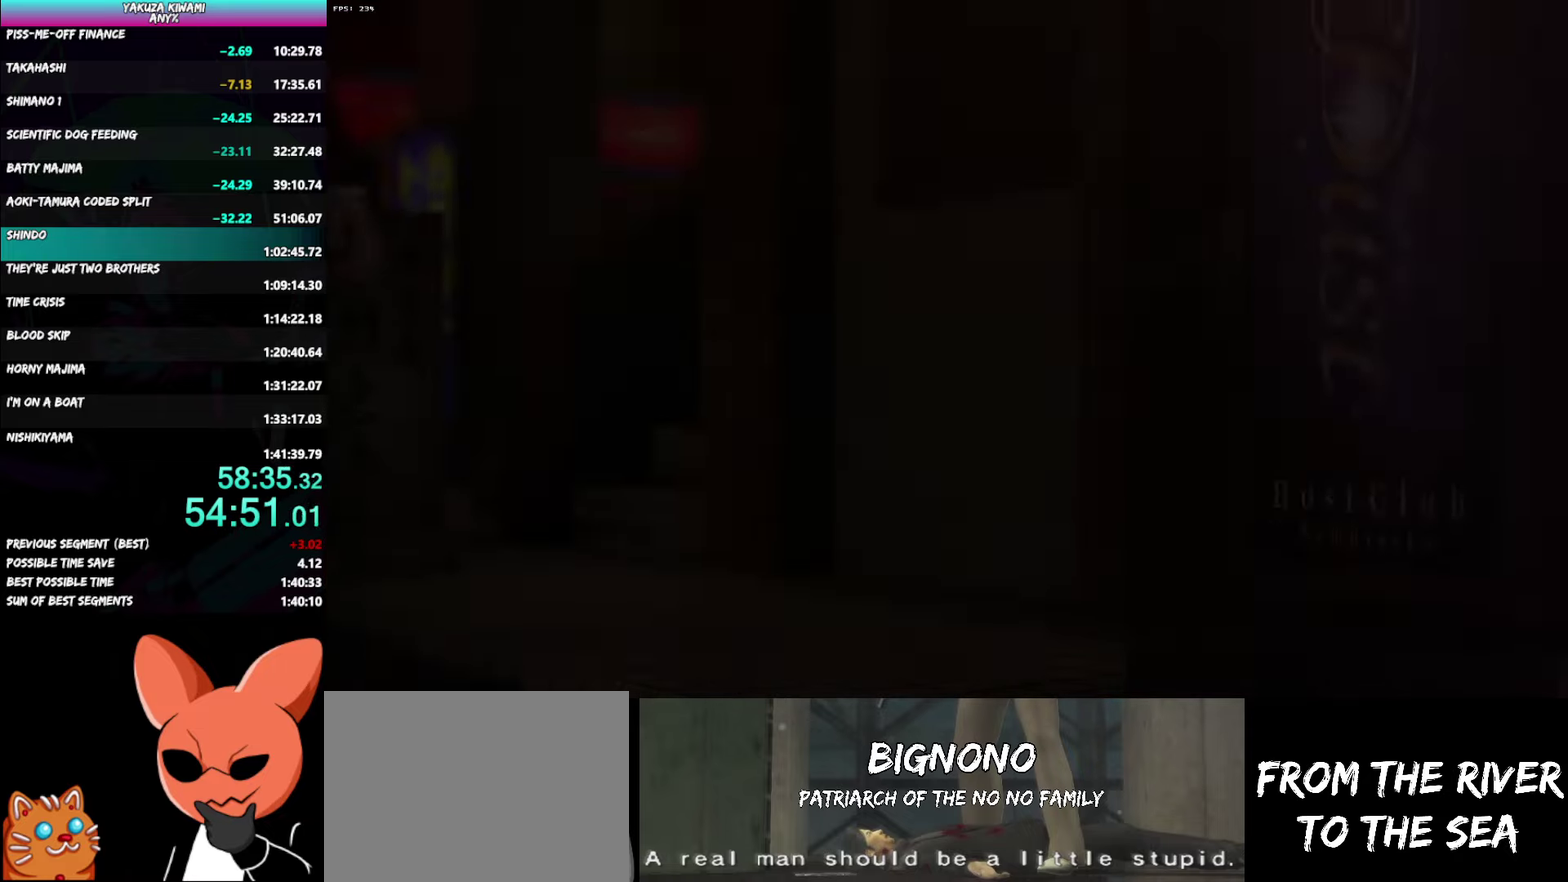
{"buttons": ["START"], "left_stick": "center", "right_stick": "center", "events": [[50, "A", "up"], [83, "START", "down"], [133, "START", "up"], [250, "A", "down"], [300, "A", "up"], [333, "START", "down"], [383, "START", "up"], [467, "START", "down"]]}
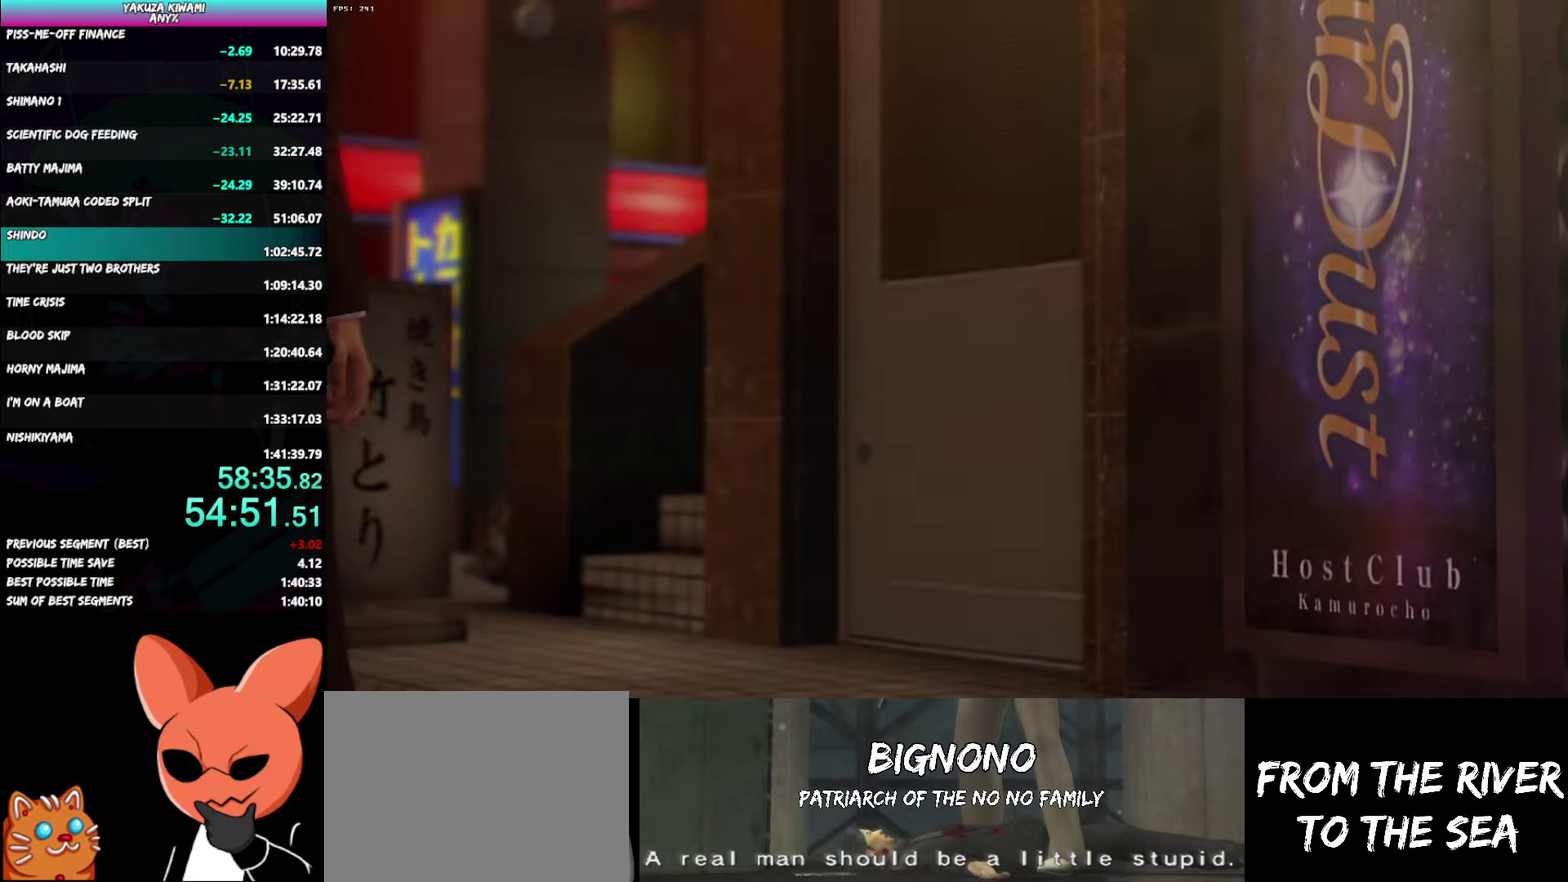
{"buttons": ["START"], "left_stick": "center", "right_stick": "center", "events": [[17, "START", "up"], [100, "START", "down"], [150, "START", "up"], [217, "START", "down"], [267, "A", "down"], [267, "START", "up"], [317, "A", "up"], [350, "START", "down"]]}
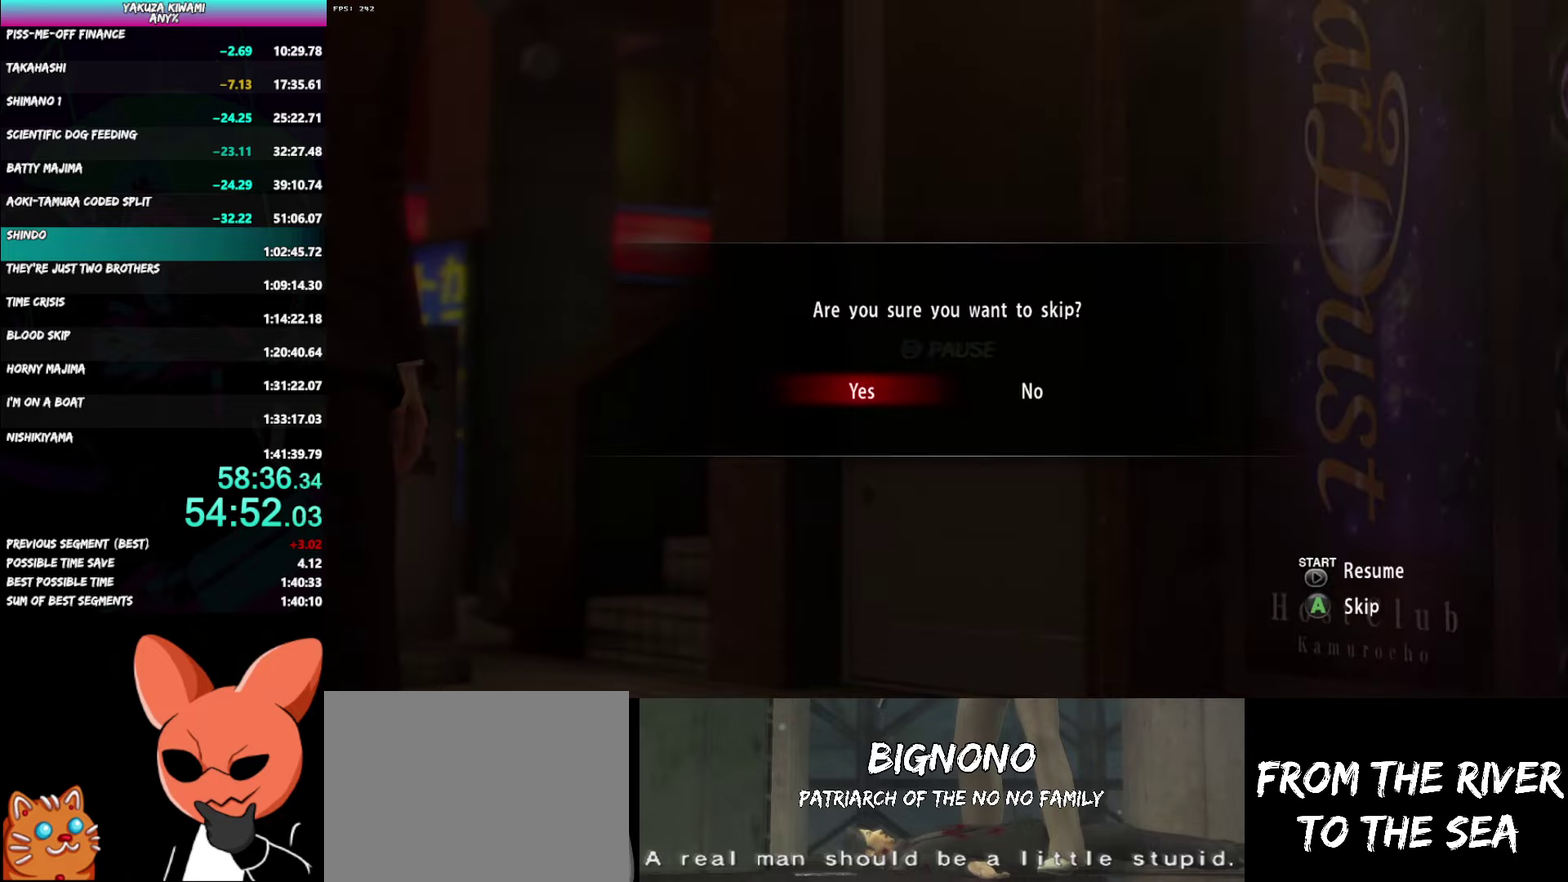
{"buttons": [], "left_stick": "center", "right_stick": "center", "events": [[17, "START", "up"], [83, "A", "down"], [150, "A", "up"]]}
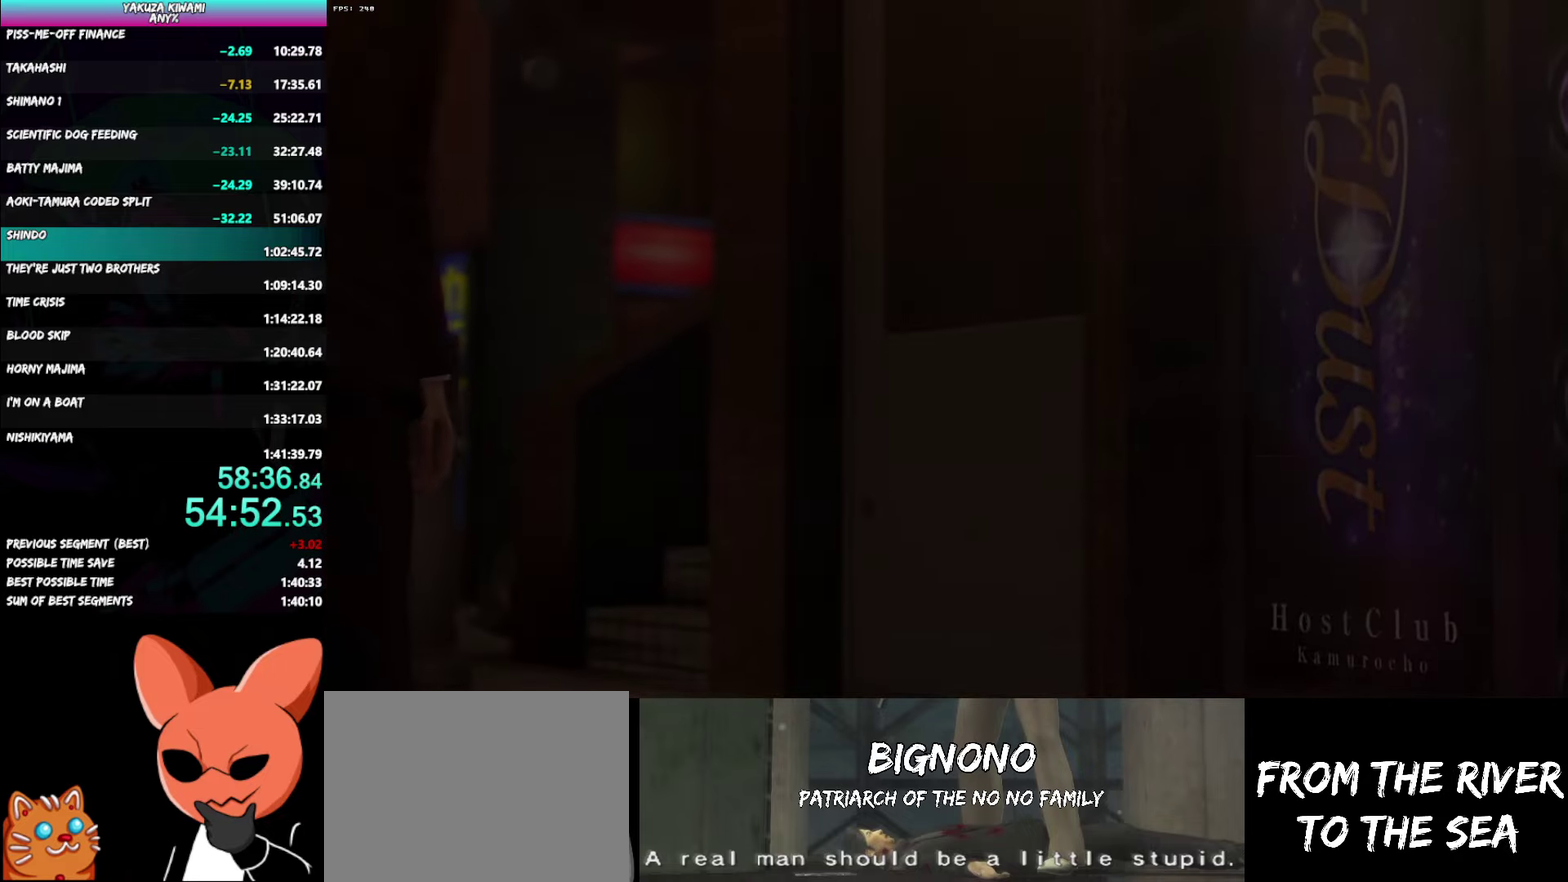
{"buttons": [], "left_stick": "center", "right_stick": "center", "events": []}
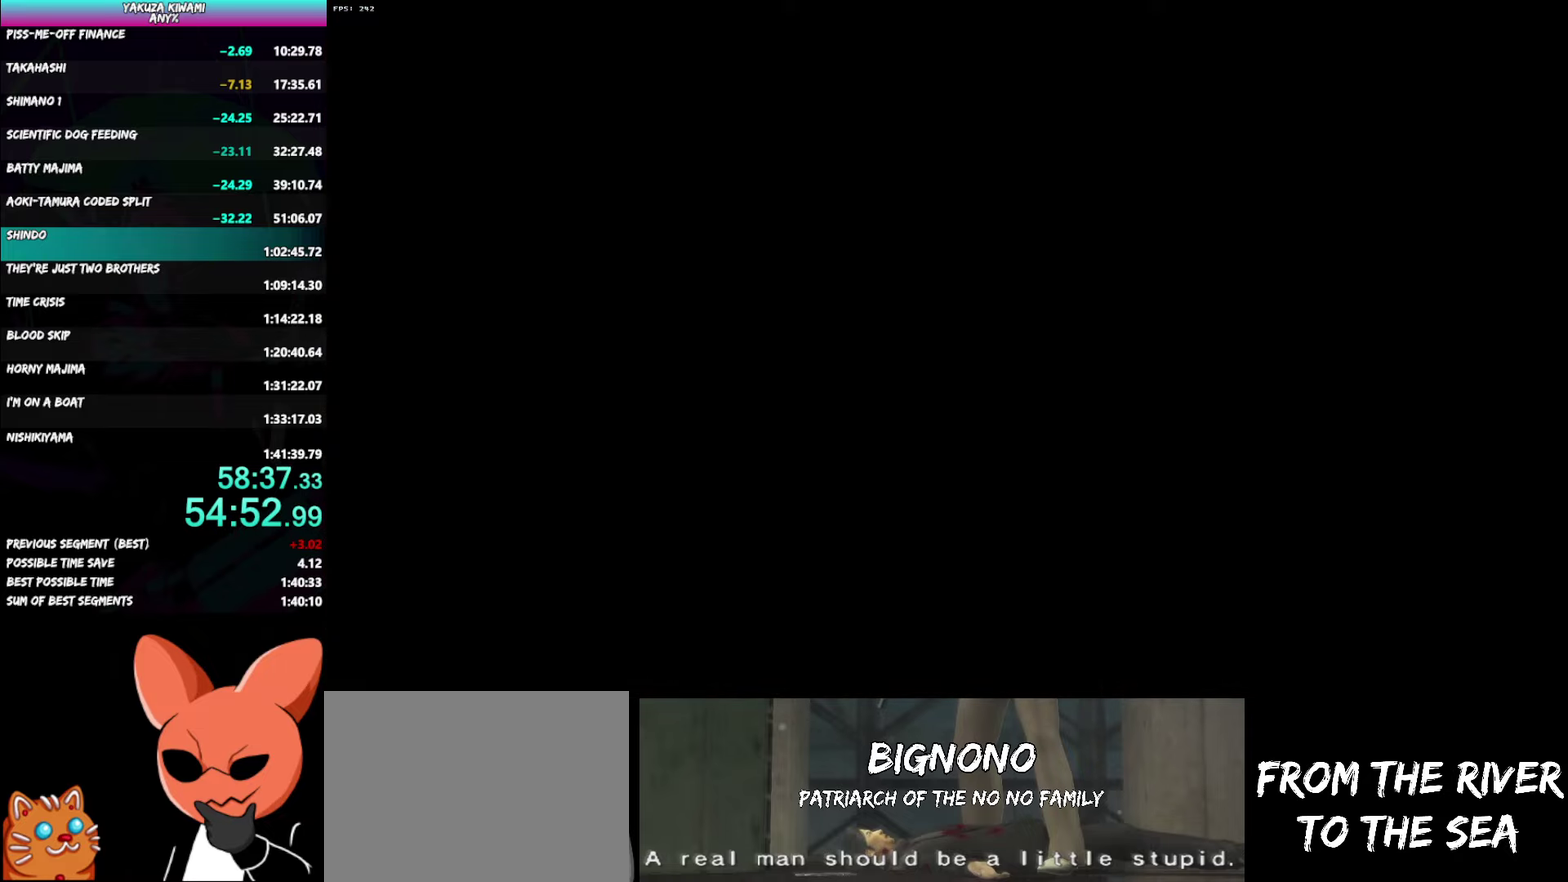
{"buttons": ["A"], "left_stick": "center", "right_stick": "center", "events": [[83, "START", "down"], [133, "START", "up"], [367, "A", "down"], [417, "A", "up"], [500, "A", "down"]]}
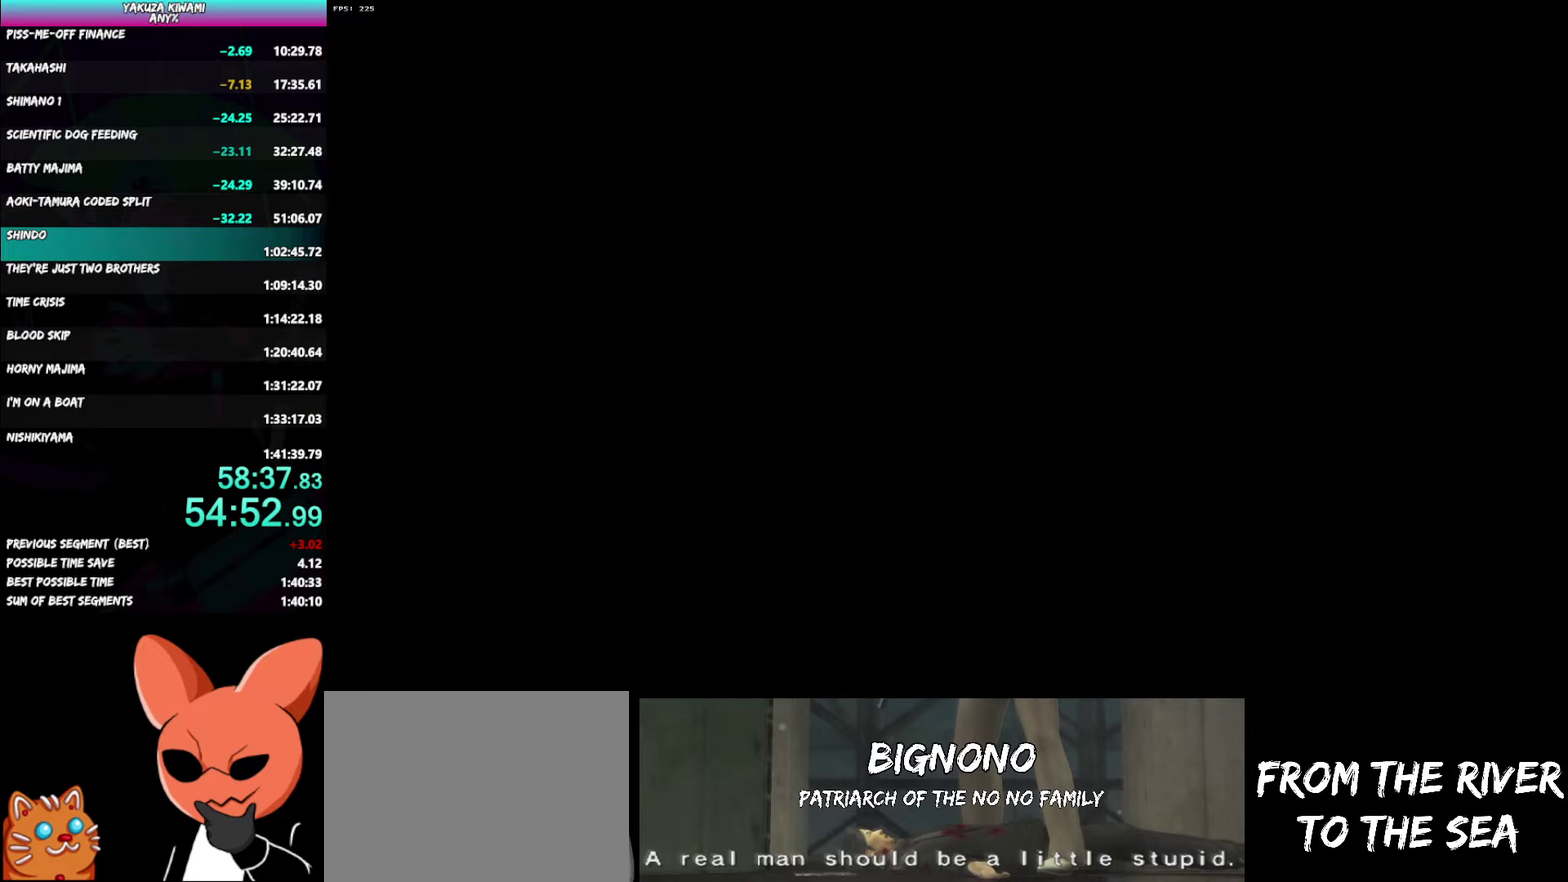
{"buttons": ["START"], "left_stick": "center", "right_stick": "center", "events": [[50, "A", "up"], [67, "START", "down"], [133, "START", "up"], [250, "A", "down"], [300, "A", "up"], [333, "START", "down"], [383, "A", "down"], [383, "START", "up"], [433, "A", "up"], [467, "START", "down"]]}
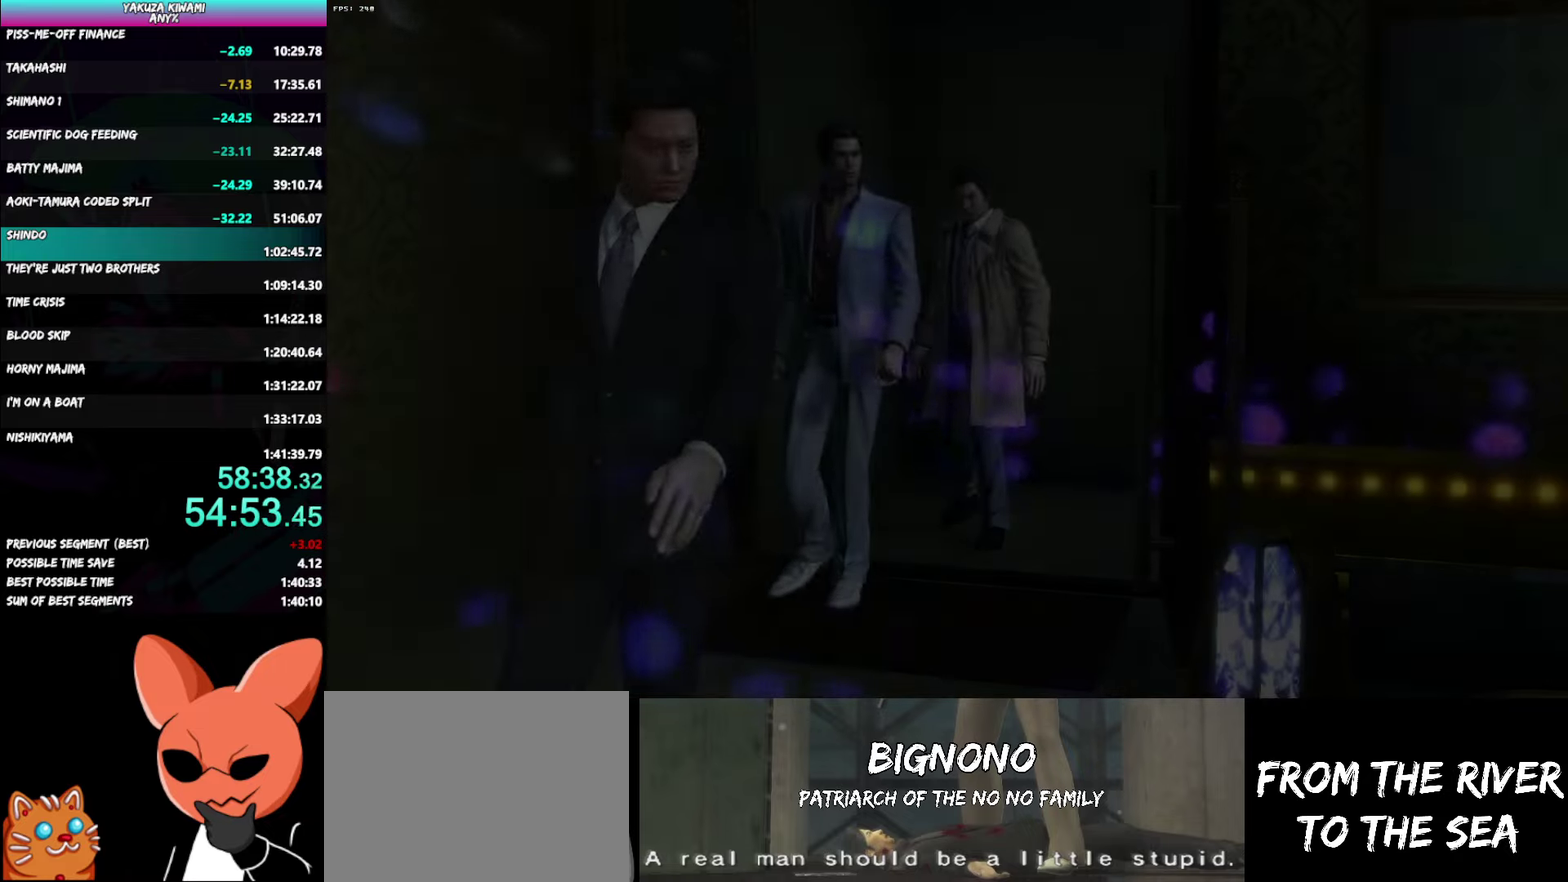
{"buttons": ["START"], "left_stick": "center", "right_stick": "center", "events": [[17, "START", "up"], [83, "START", "down"], [150, "START", "up"], [217, "START", "down"], [267, "A", "down"], [267, "START", "up"], [317, "A", "up"], [350, "START", "down"], [383, "A", "down"], [400, "START", "up"], [433, "A", "up"], [483, "START", "down"]]}
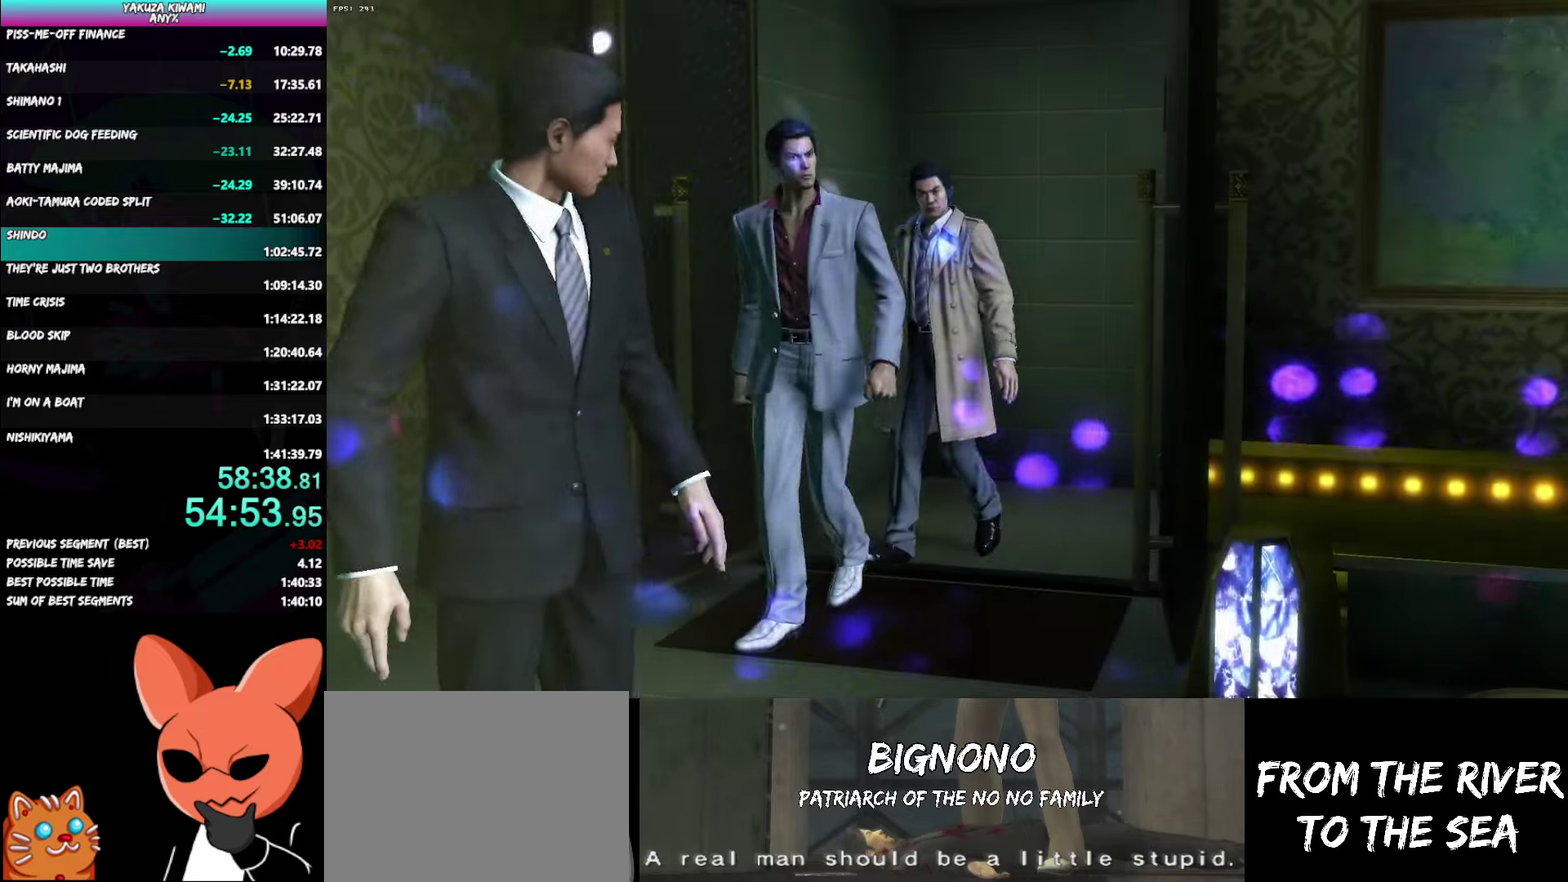
{"buttons": [], "left_stick": "center", "right_stick": "center", "events": [[33, "START", "up"], [83, "START", "down"], [150, "START", "up"], [233, "START", "down"], [283, "START", "up"], [333, "A", "down"], [400, "A", "up"]]}